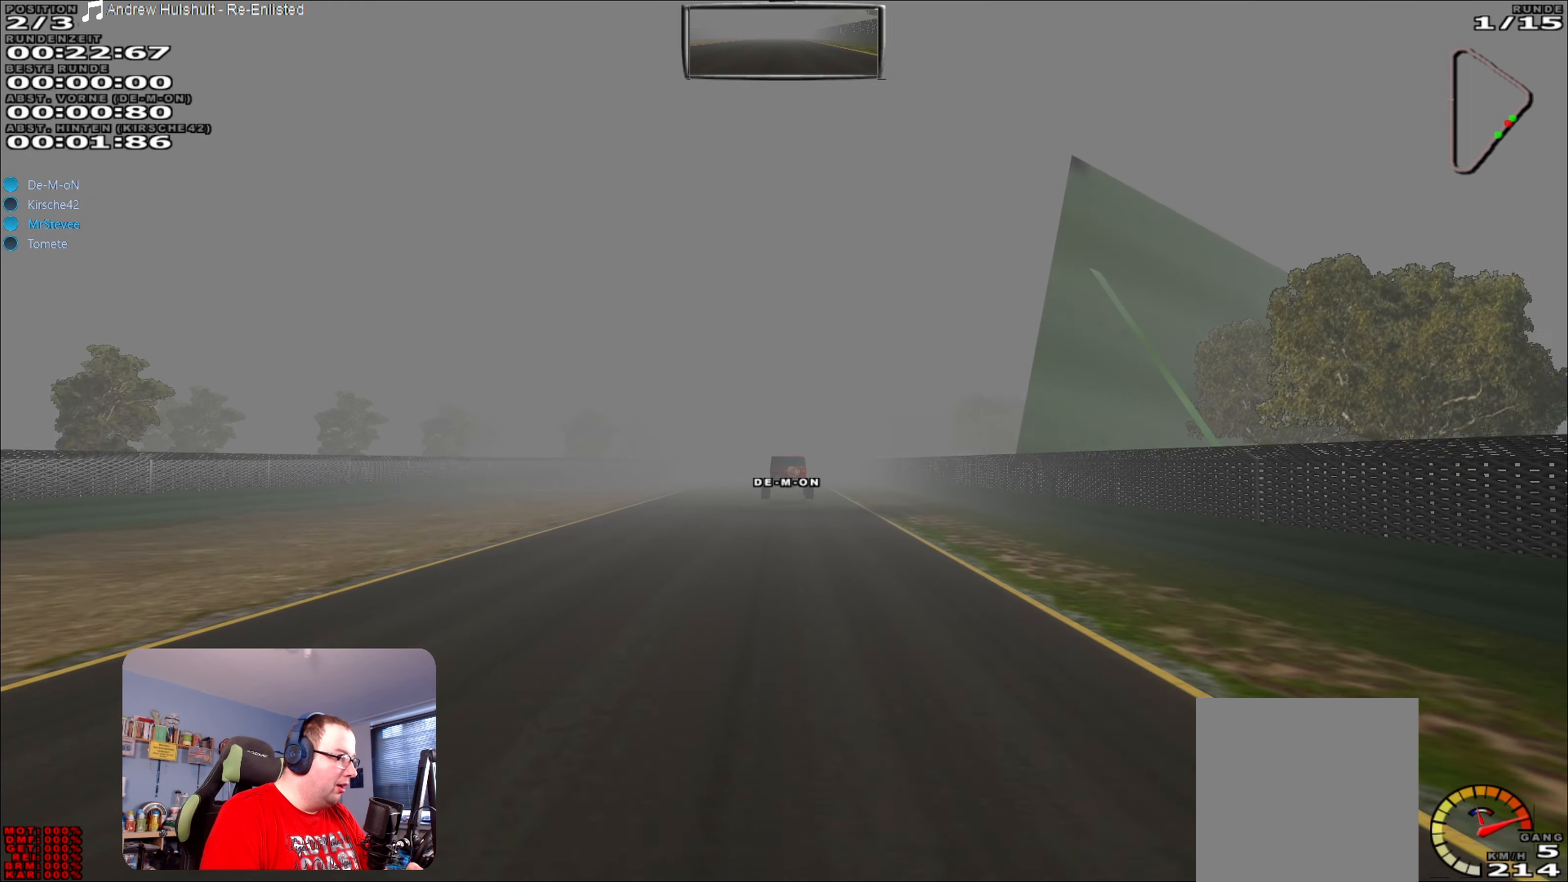
Gameplay with a controller (Xbox layout); each line is a JSON object with the inputs held at the frame after it. "events" lists button and stick changes between this image and that frame as [ms after this image, input, new state], when the widget could be followed in between. Not read: L3 R3.
{"buttons": ["A", "R2"], "left_stick": "center", "right_stick": "center", "events": [[50, "left_stick", "center"], [467, "A", "down"]]}
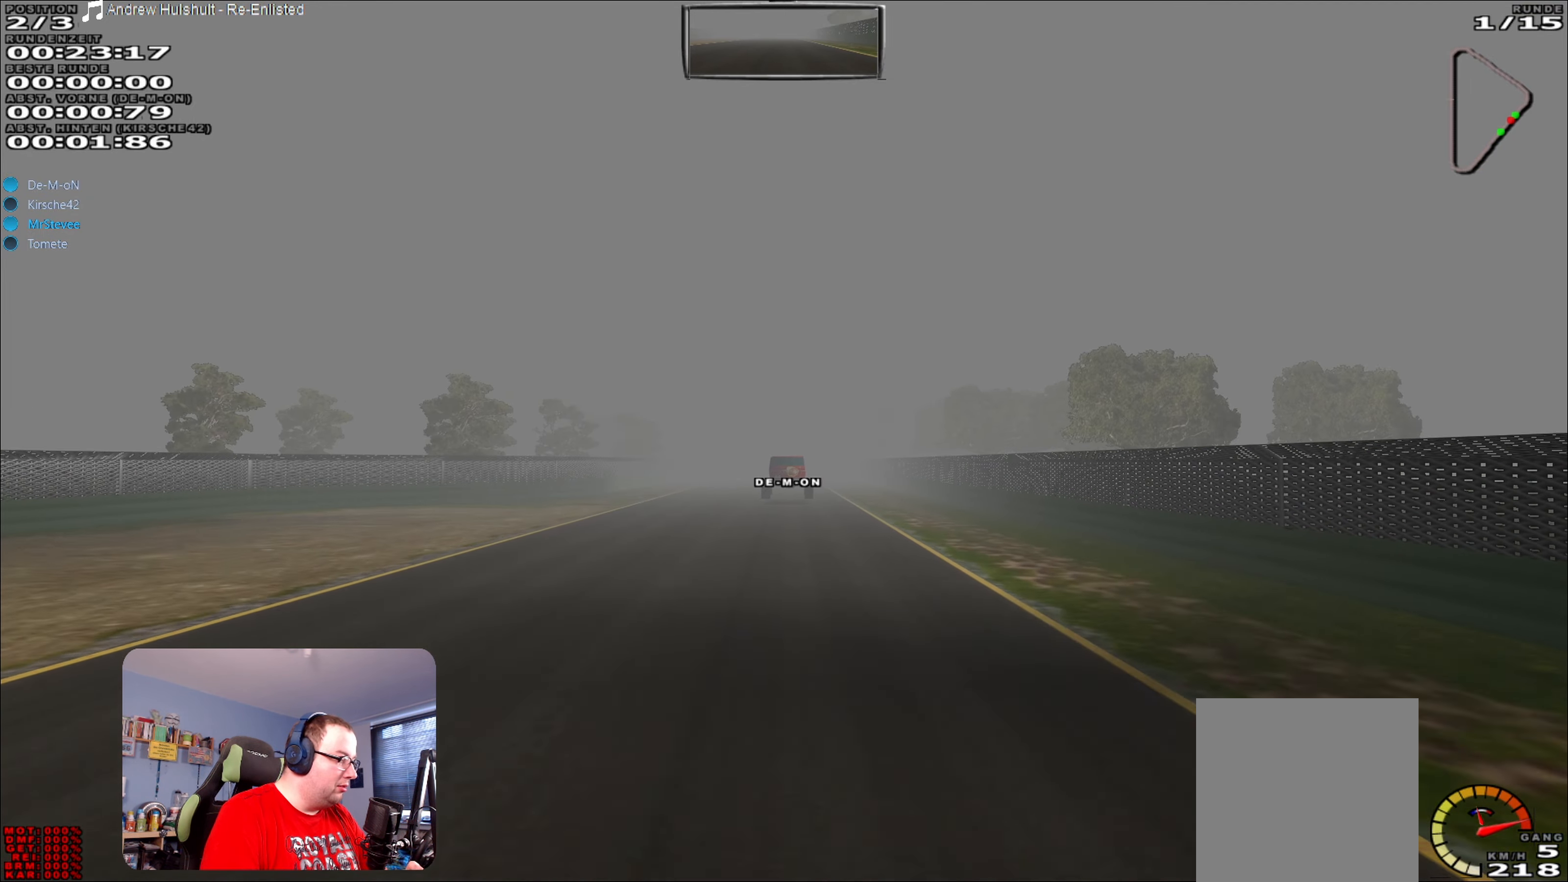
{"buttons": ["A", "R2"], "left_stick": "center", "right_stick": "center", "events": []}
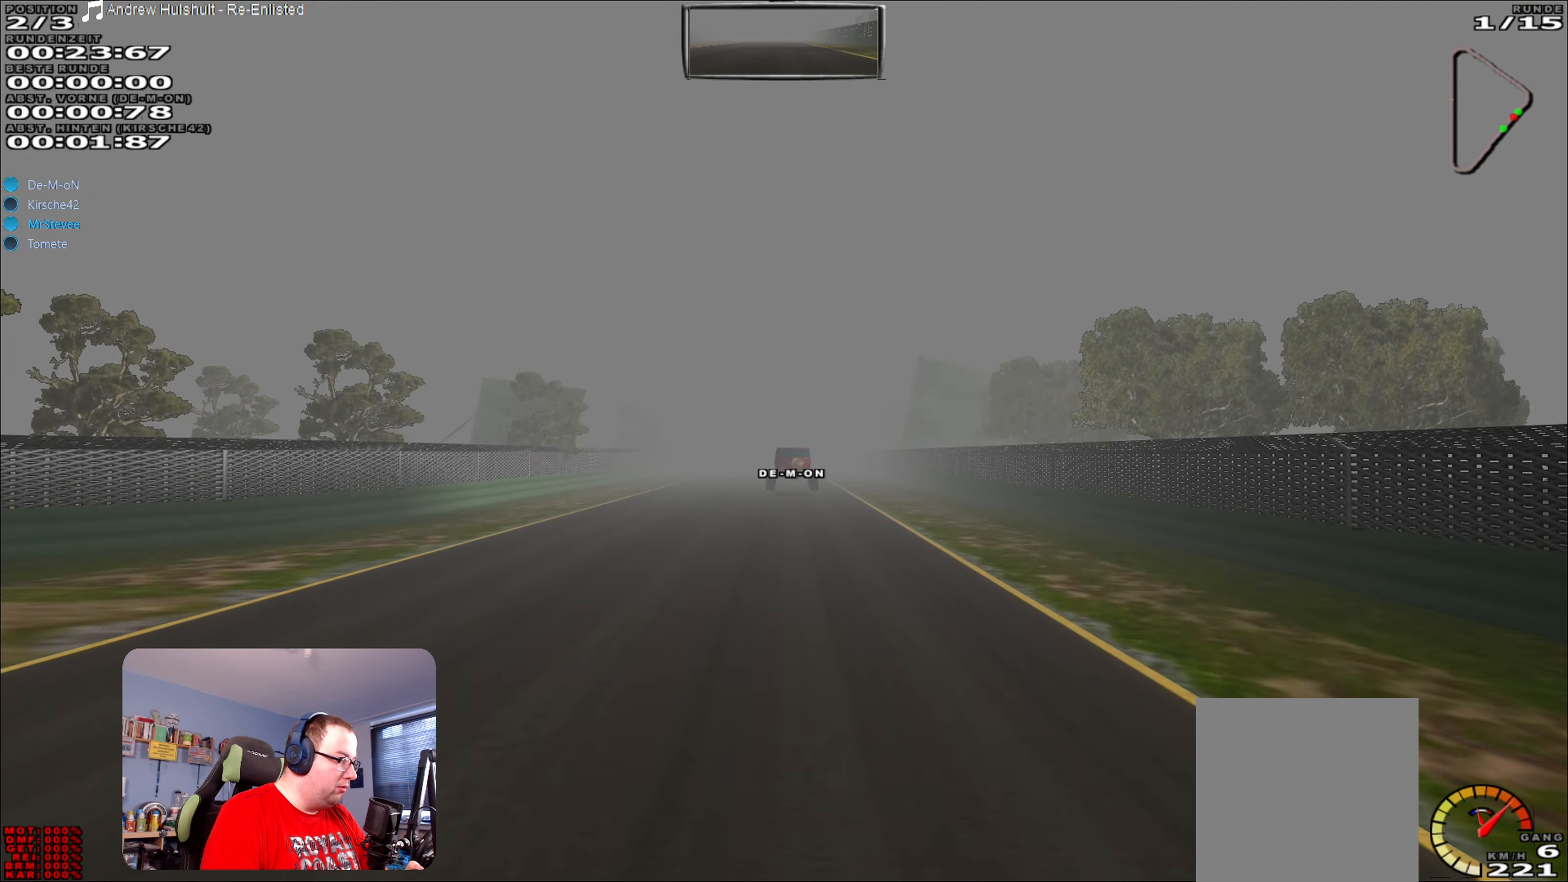
{"buttons": ["R2"], "left_stick": "center", "right_stick": "center", "events": [[100, "A", "up"], [200, "left_stick", "right"], [283, "left_stick", "center"]]}
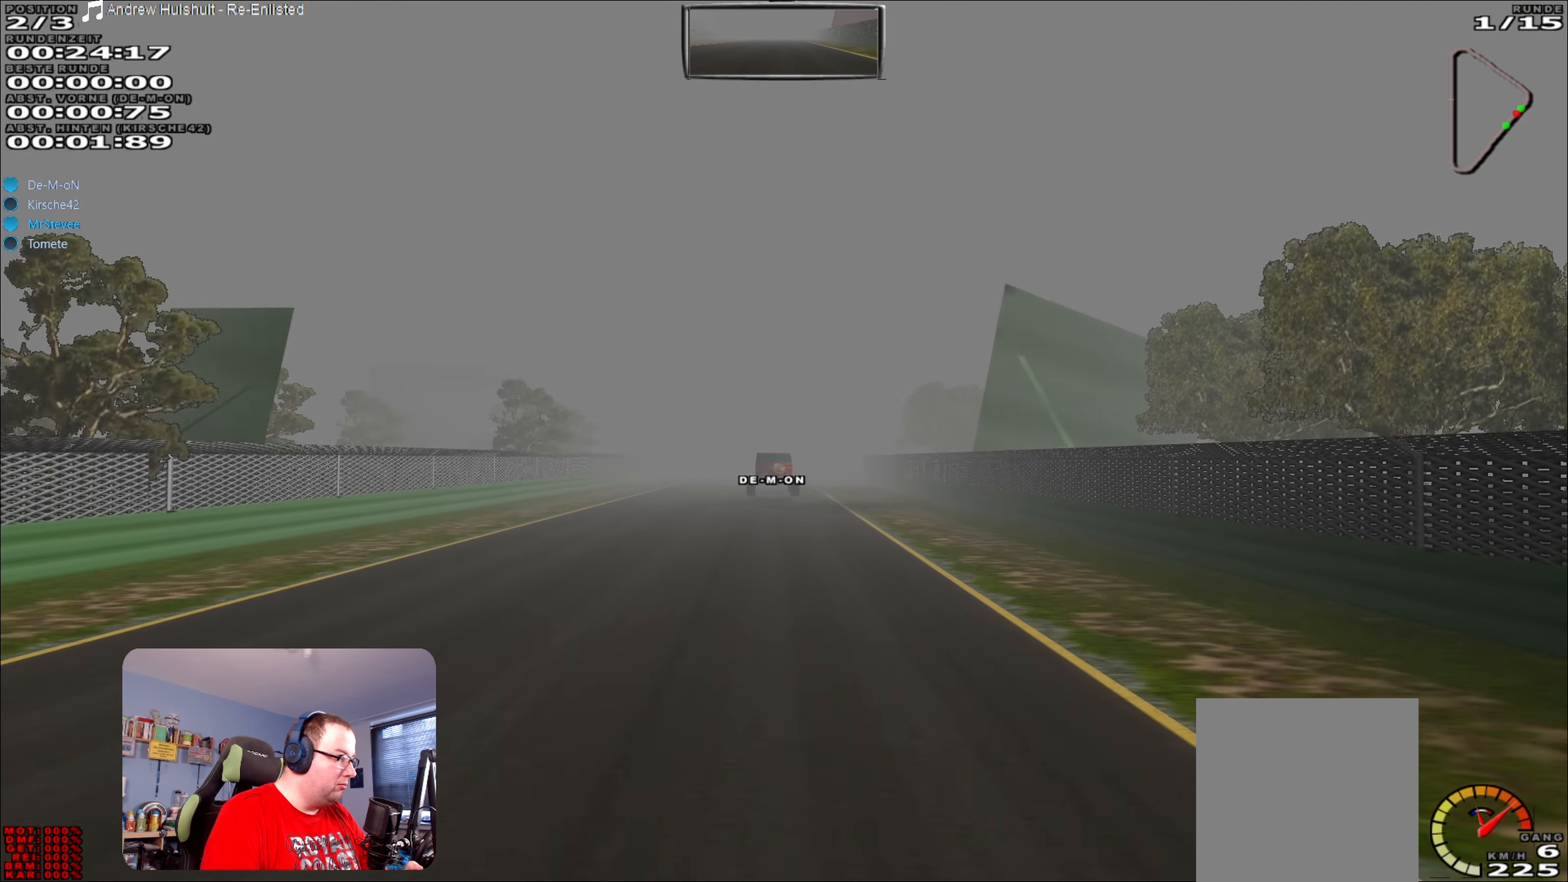
{"buttons": ["R2"], "left_stick": "center", "right_stick": "center", "events": [[167, "left_stick", "right"], [217, "left_stick", "center"]]}
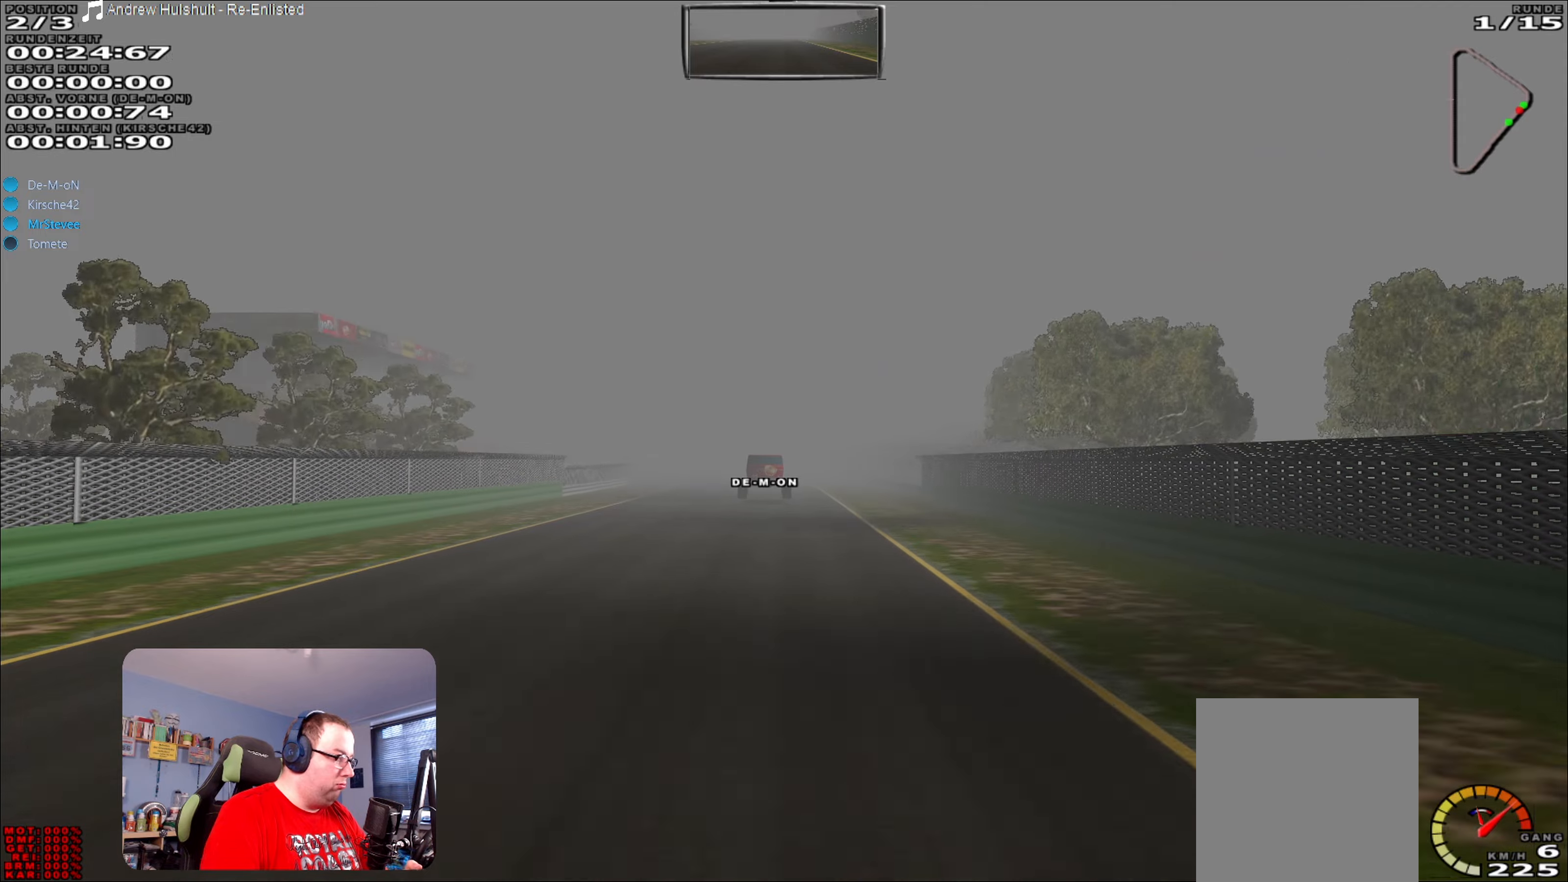
{"buttons": ["R2"], "left_stick": "center", "right_stick": "center", "events": []}
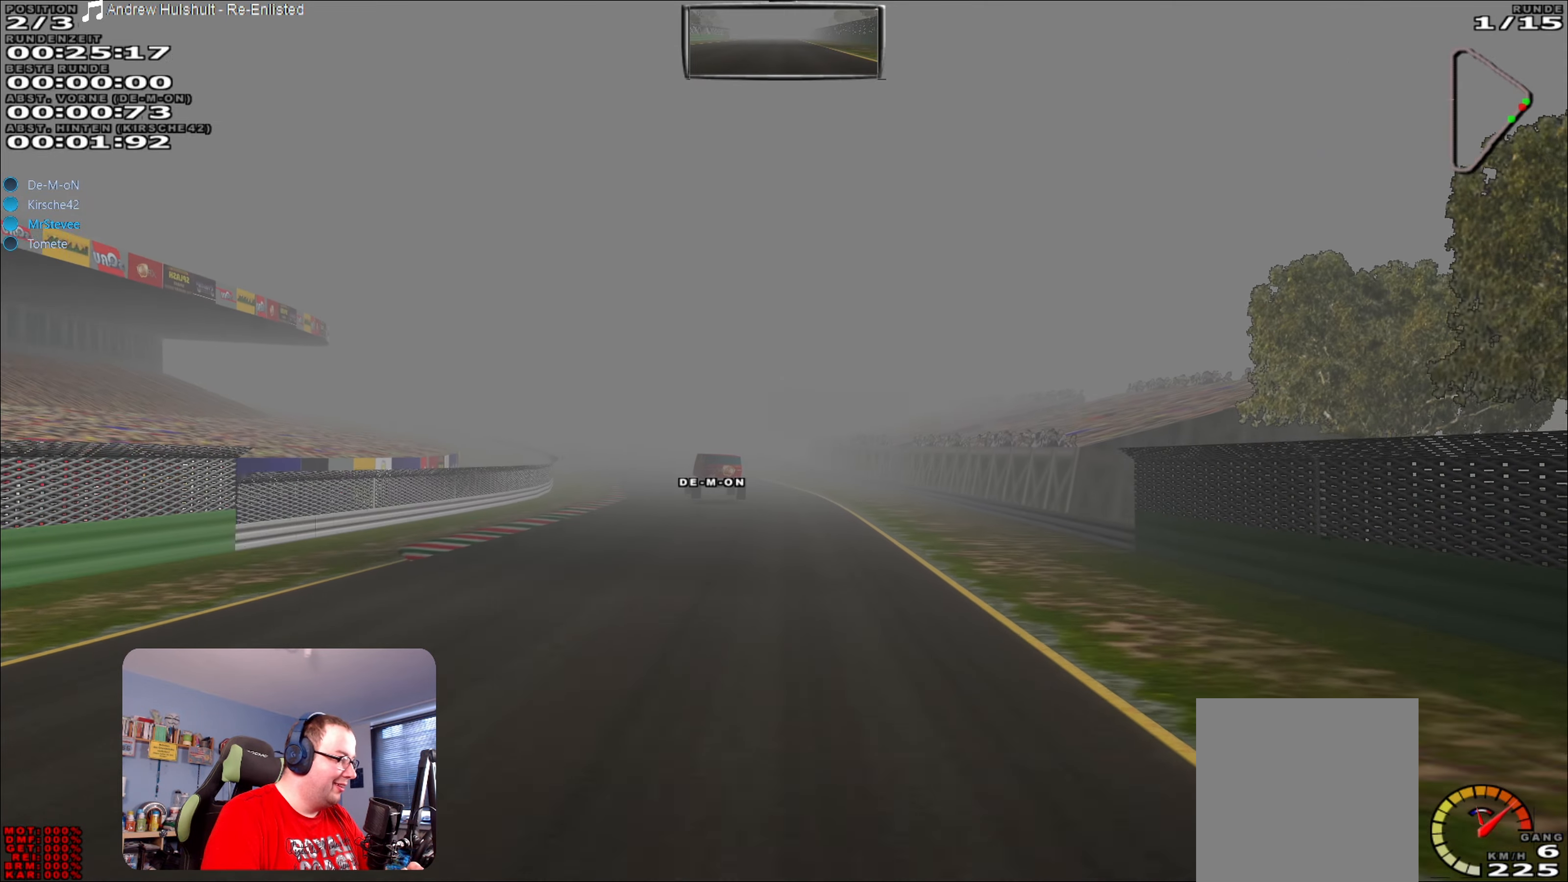
{"buttons": ["R2"], "left_stick": "left", "right_stick": "center", "events": [[134, "left_stick", "left"], [267, "left_stick", "center"], [484, "left_stick", "left"]]}
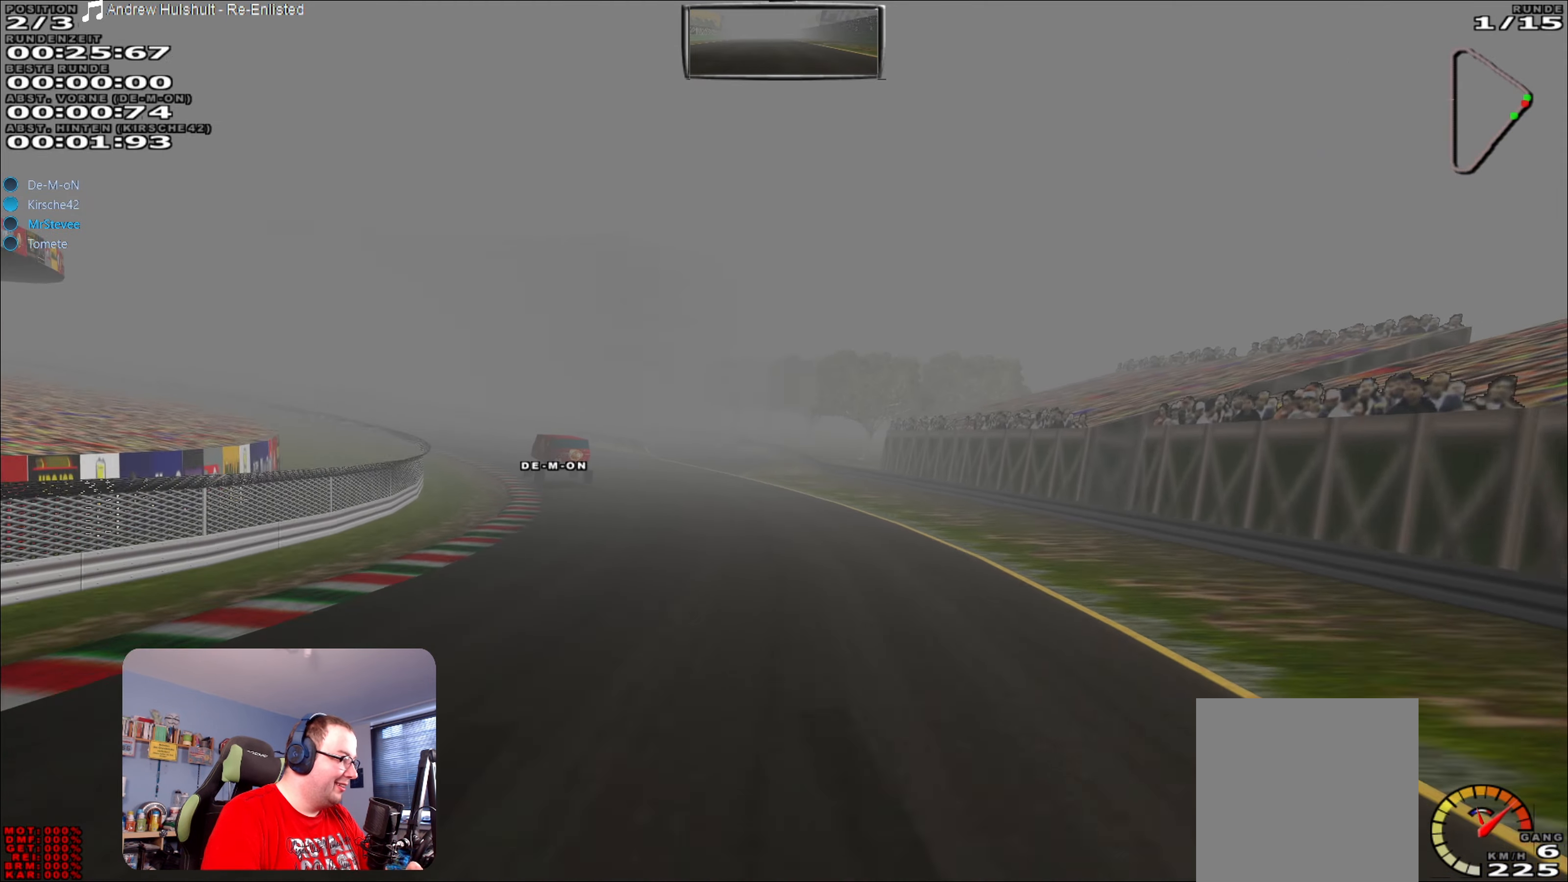
{"buttons": ["R2"], "left_stick": "left", "right_stick": "center", "events": []}
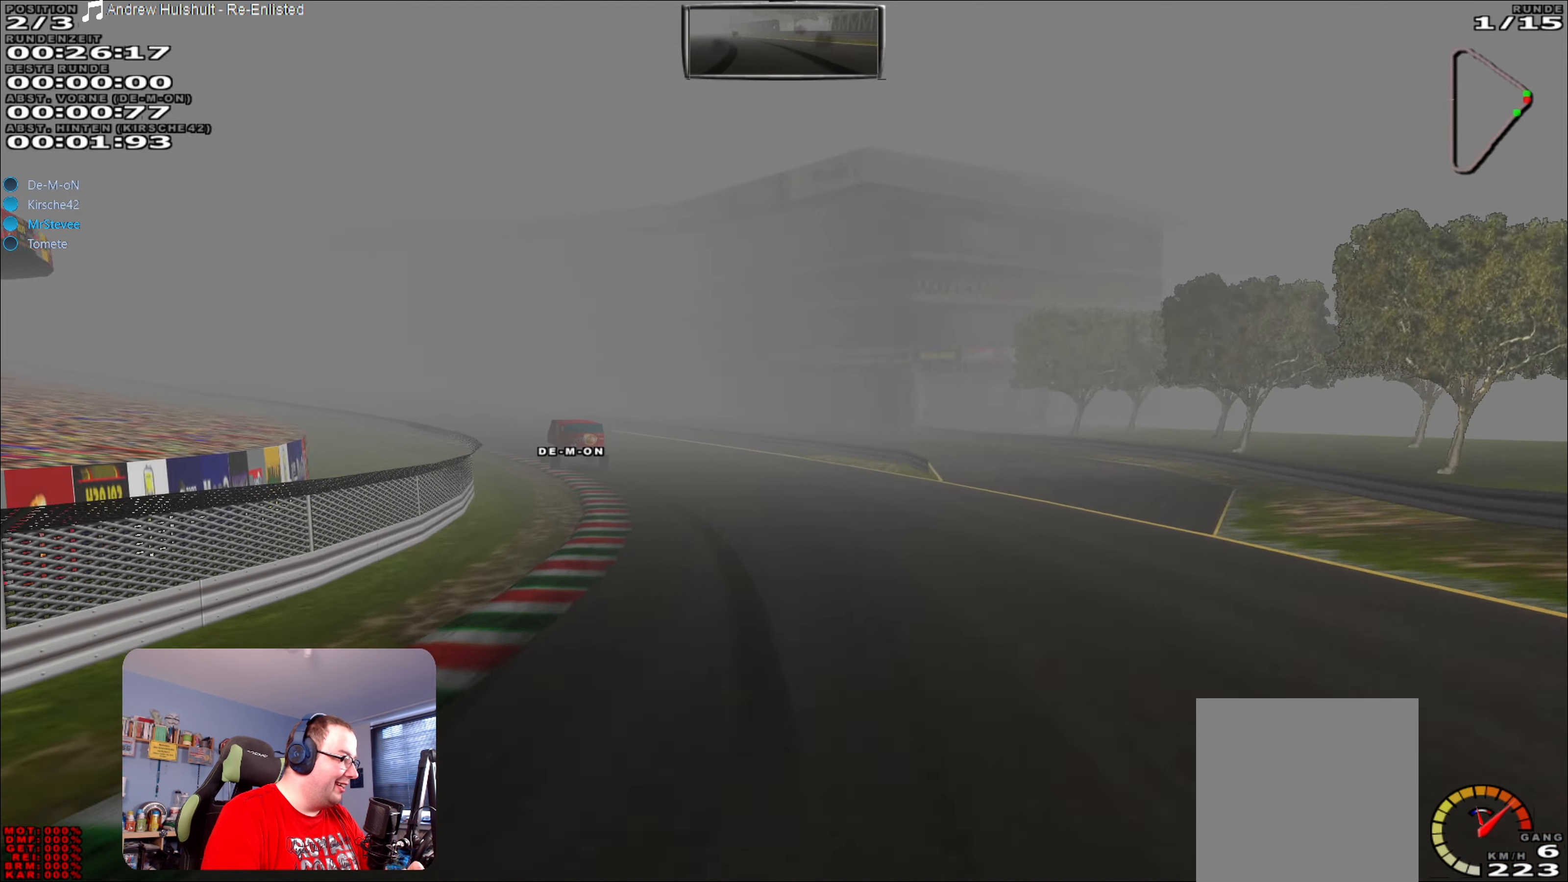
{"buttons": ["R2"], "left_stick": "left", "right_stick": "center", "events": []}
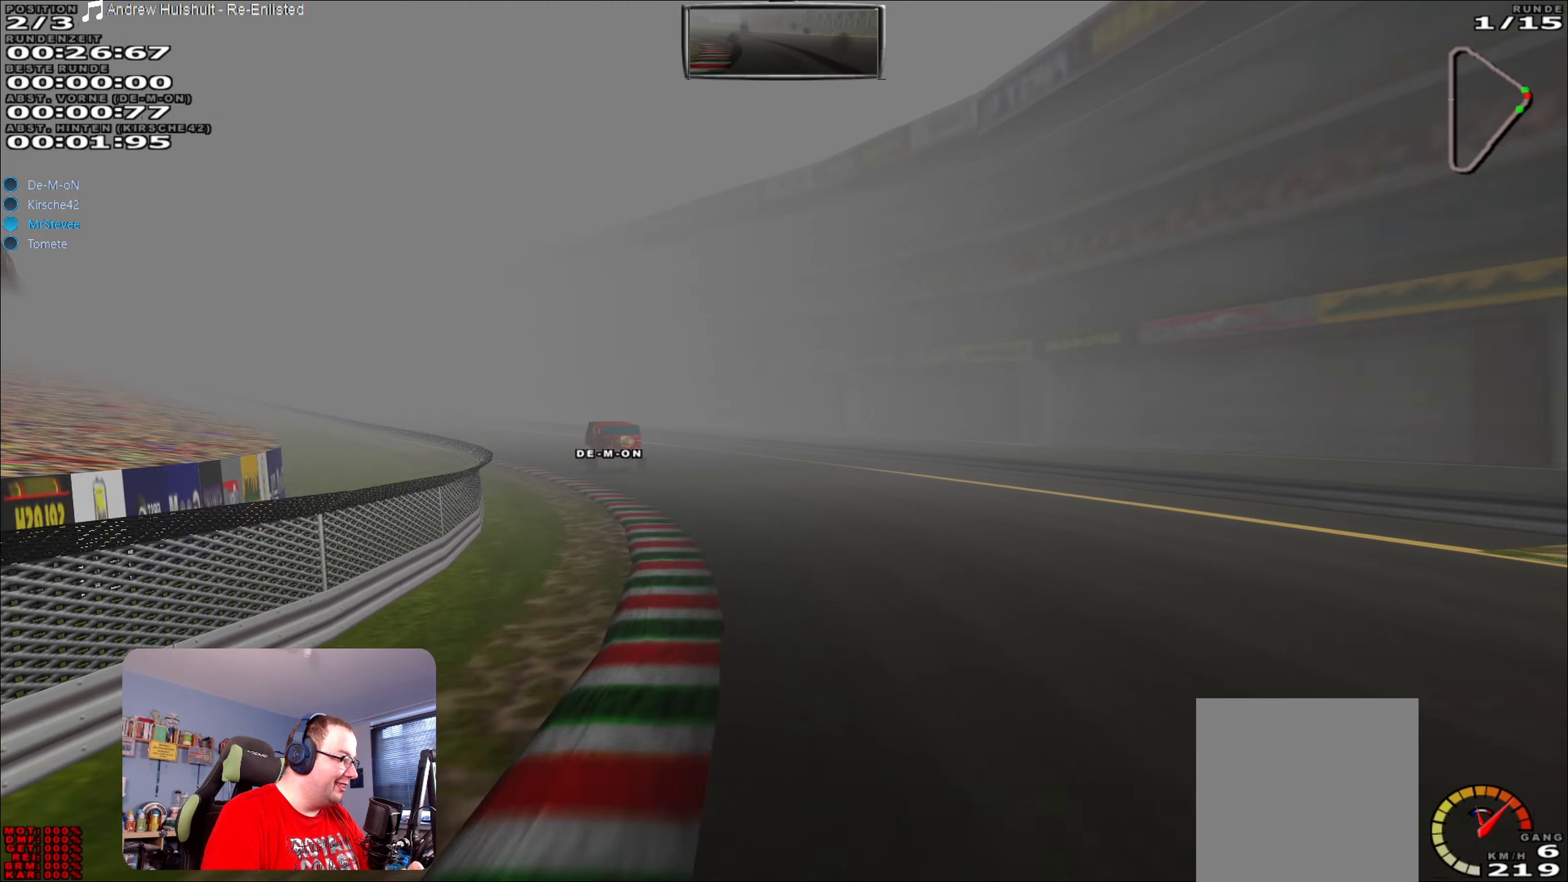
{"buttons": ["R2"], "left_stick": "left", "right_stick": "center", "events": []}
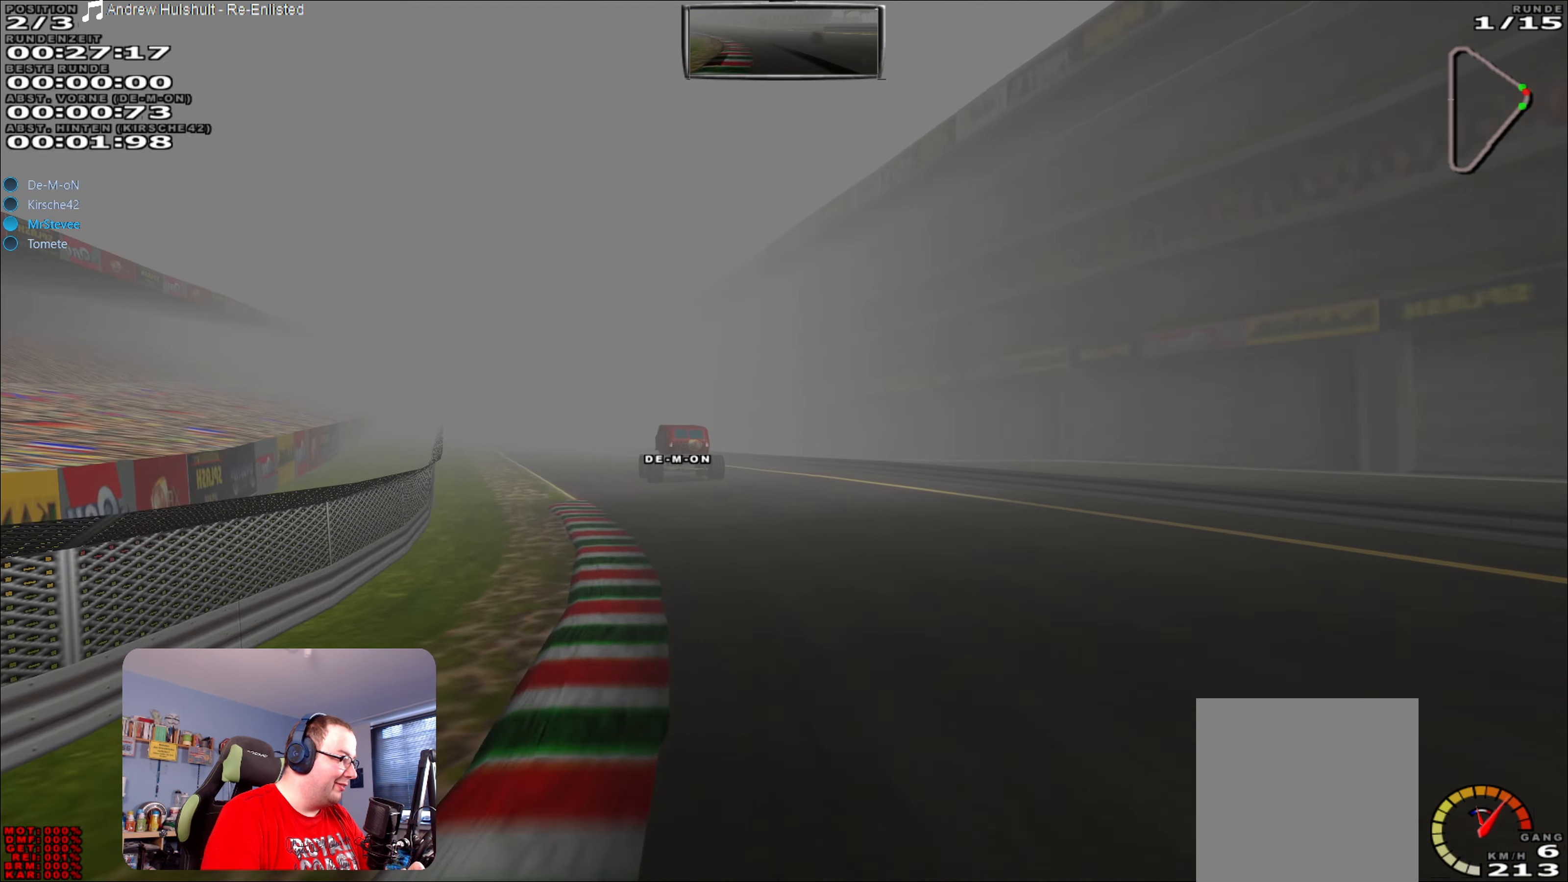
{"buttons": ["R2"], "left_stick": "left", "right_stick": "center", "events": [[134, "left_stick", "center"], [434, "left_stick", "left"]]}
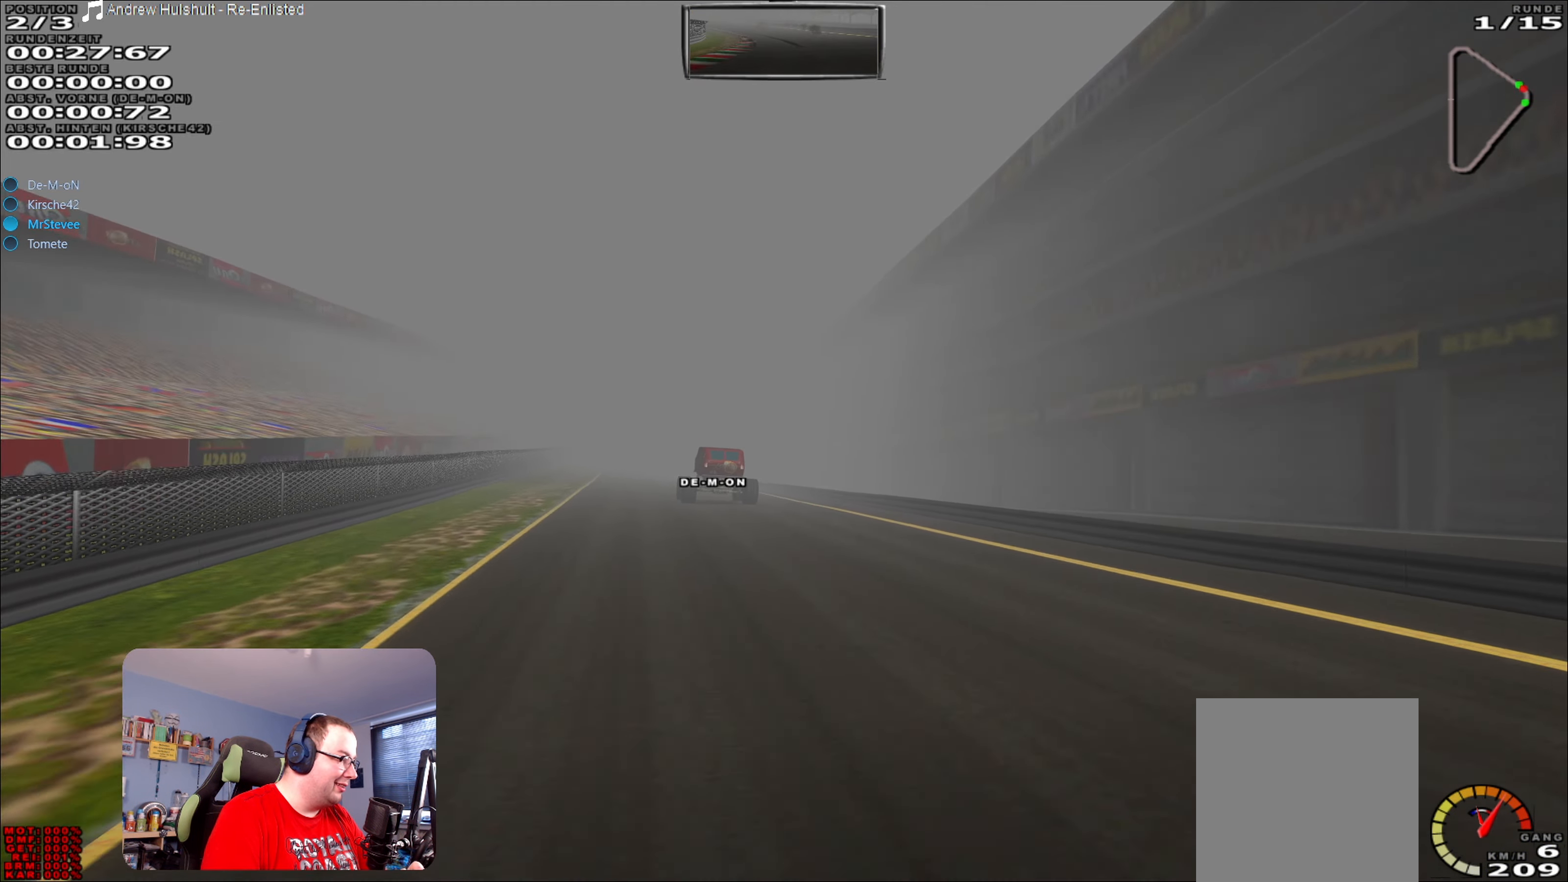
{"buttons": ["R2"], "left_stick": "left", "right_stick": "center", "events": [[50, "left_stick", "center"], [417, "left_stick", "left"]]}
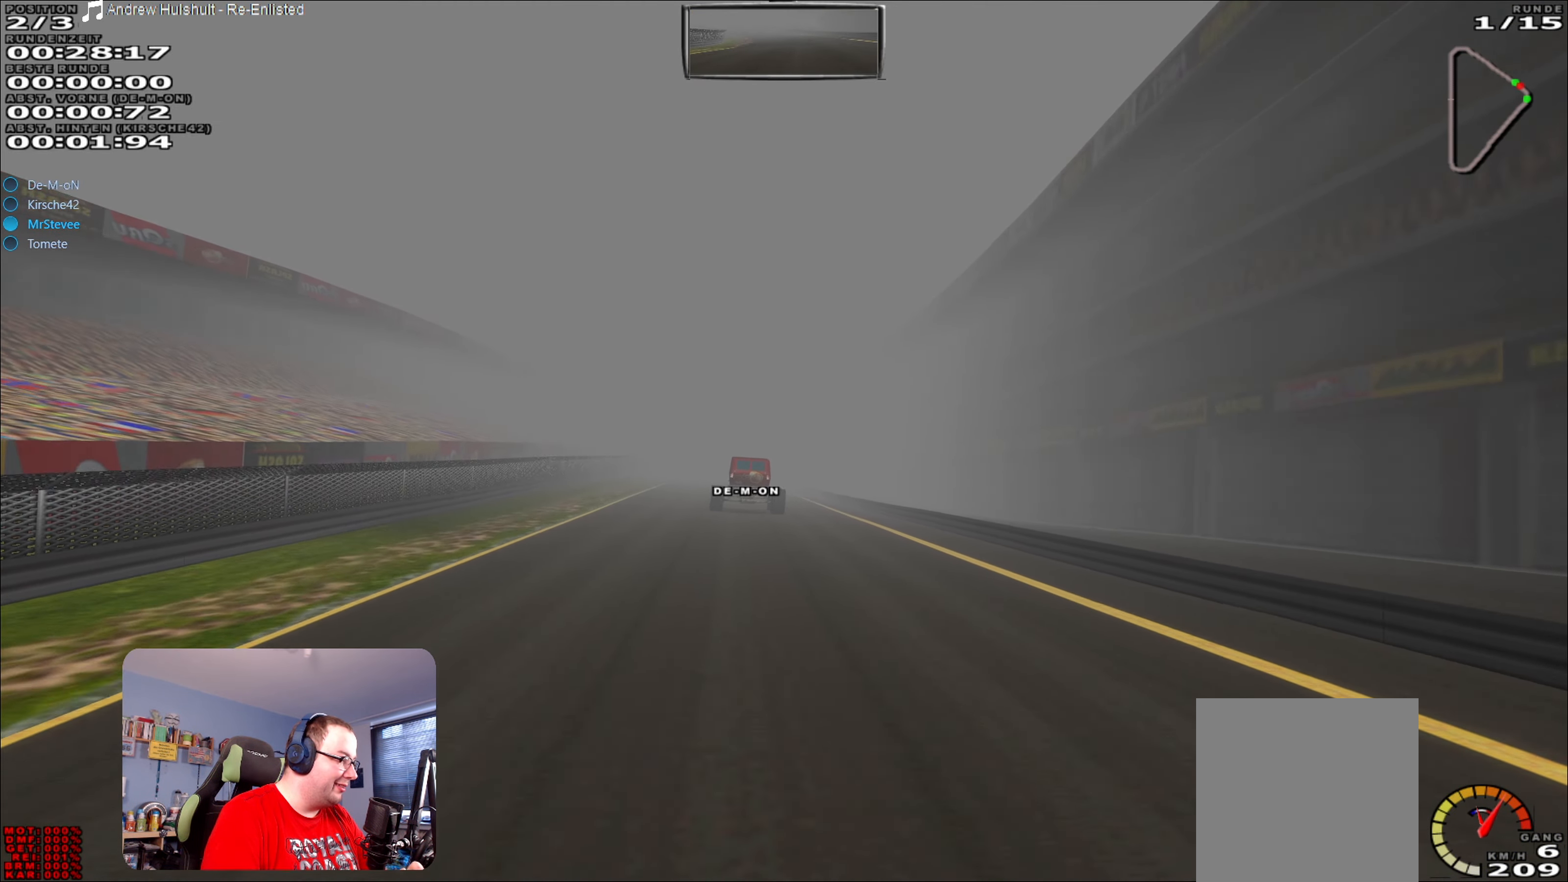
{"buttons": ["R2"], "left_stick": "center", "right_stick": "center", "events": [[50, "left_stick", "center"], [300, "left_stick", "right"], [350, "left_stick", "center"]]}
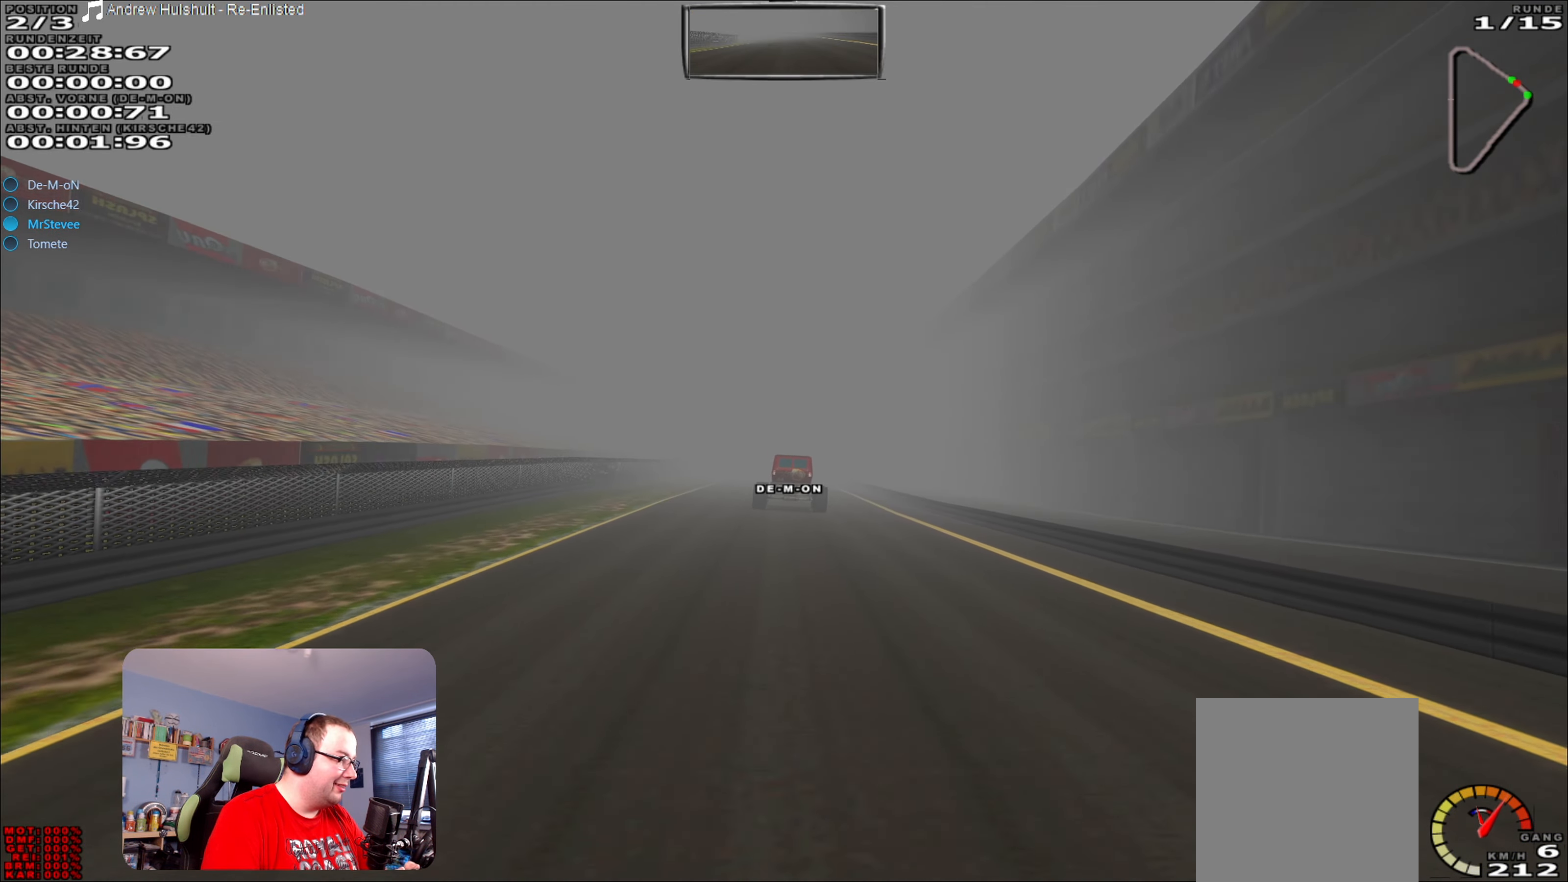
{"buttons": ["R2"], "left_stick": "center", "right_stick": "center", "events": [[350, "left_stick", "right"], [400, "left_stick", "center"]]}
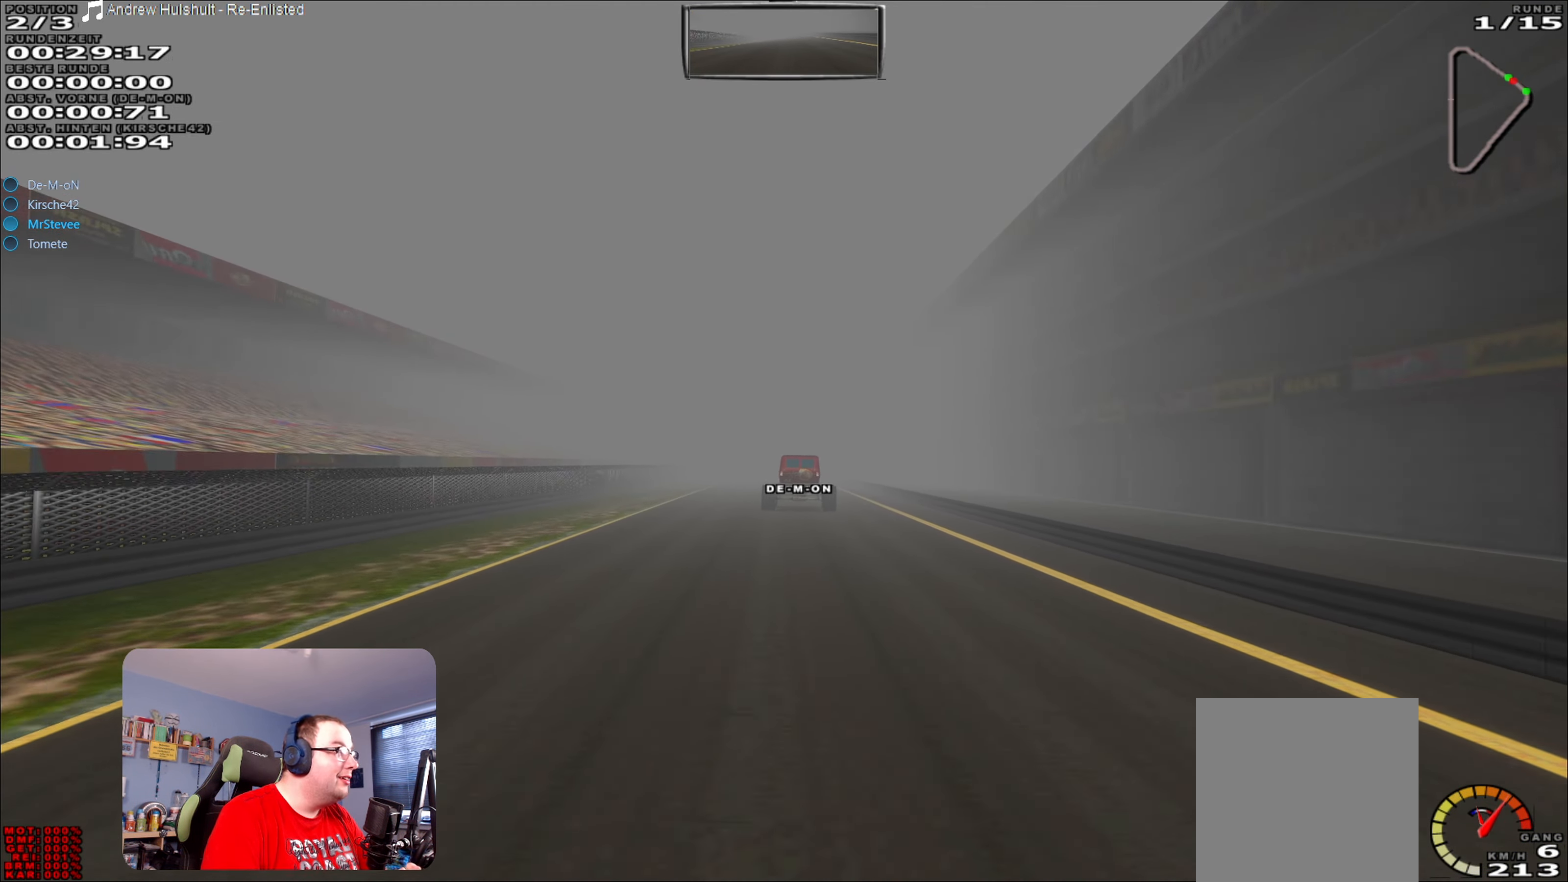
{"buttons": ["R2"], "left_stick": "center", "right_stick": "center", "events": [[400, "left_stick", "right"], [450, "left_stick", "center"]]}
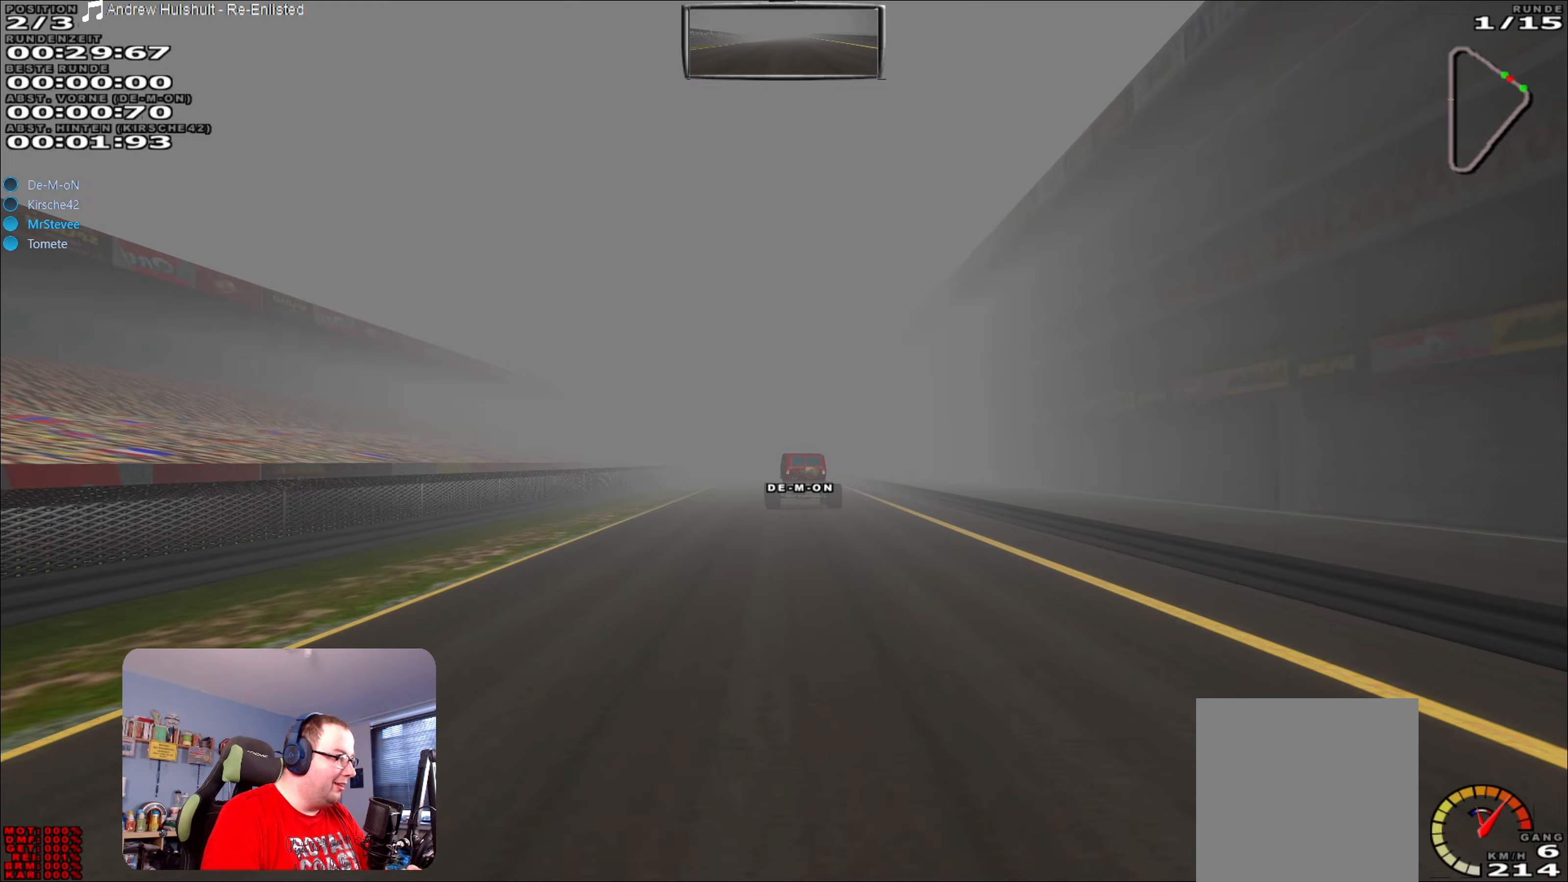
{"buttons": ["R2"], "left_stick": "center", "right_stick": "center", "events": [[300, "left_stick", "right"], [350, "left_stick", "center"]]}
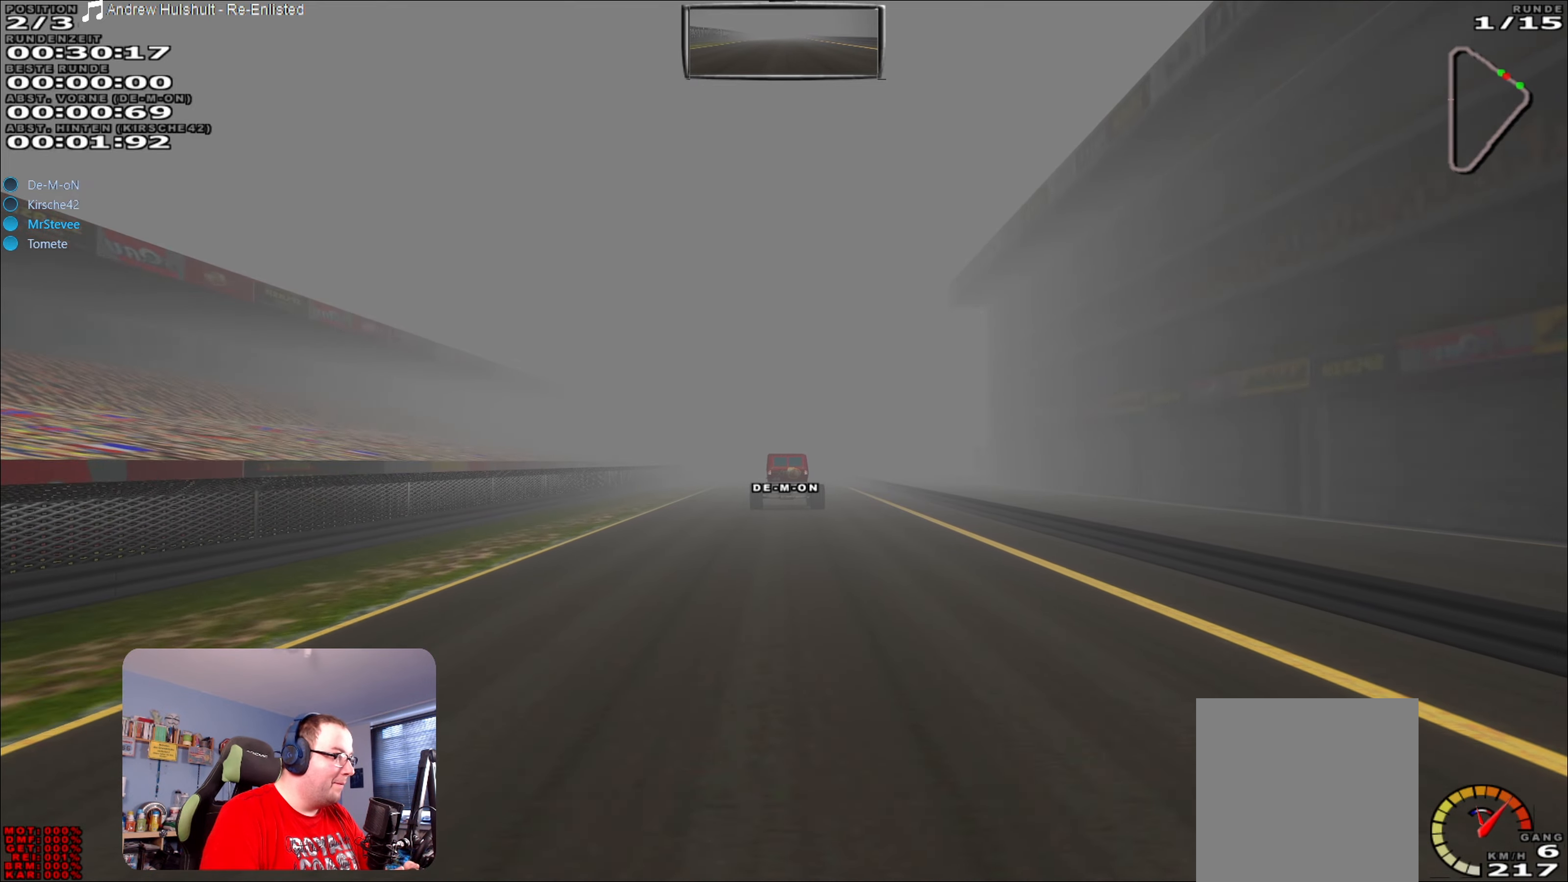
{"buttons": ["R2"], "left_stick": "center", "right_stick": "center", "events": []}
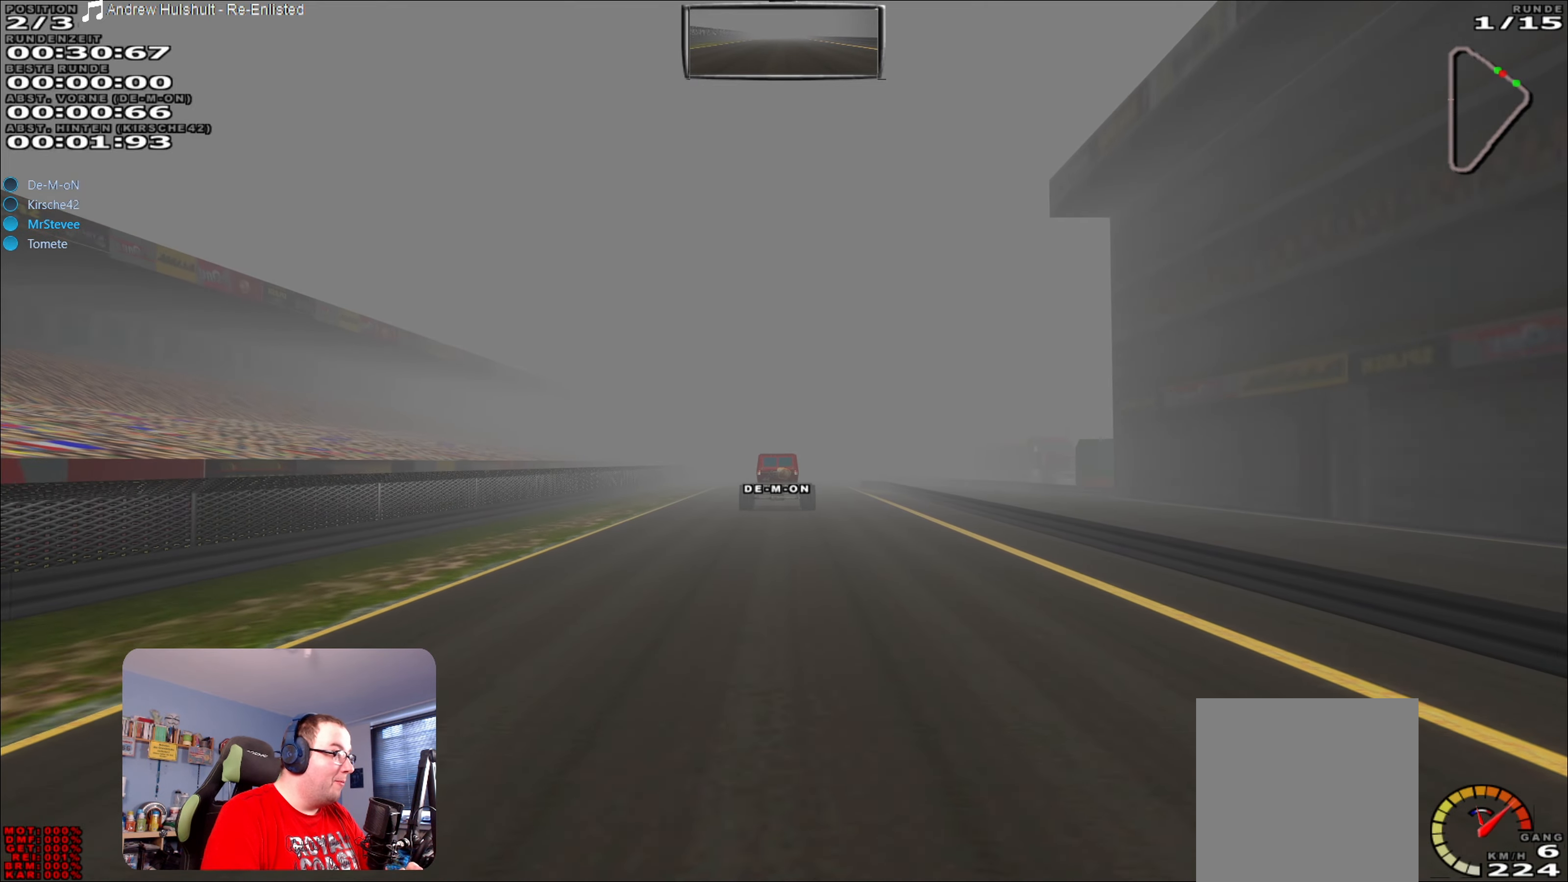
{"buttons": ["R2"], "left_stick": "center", "right_stick": "center", "events": [[116, "left_stick", "left"], [183, "left_stick", "center"]]}
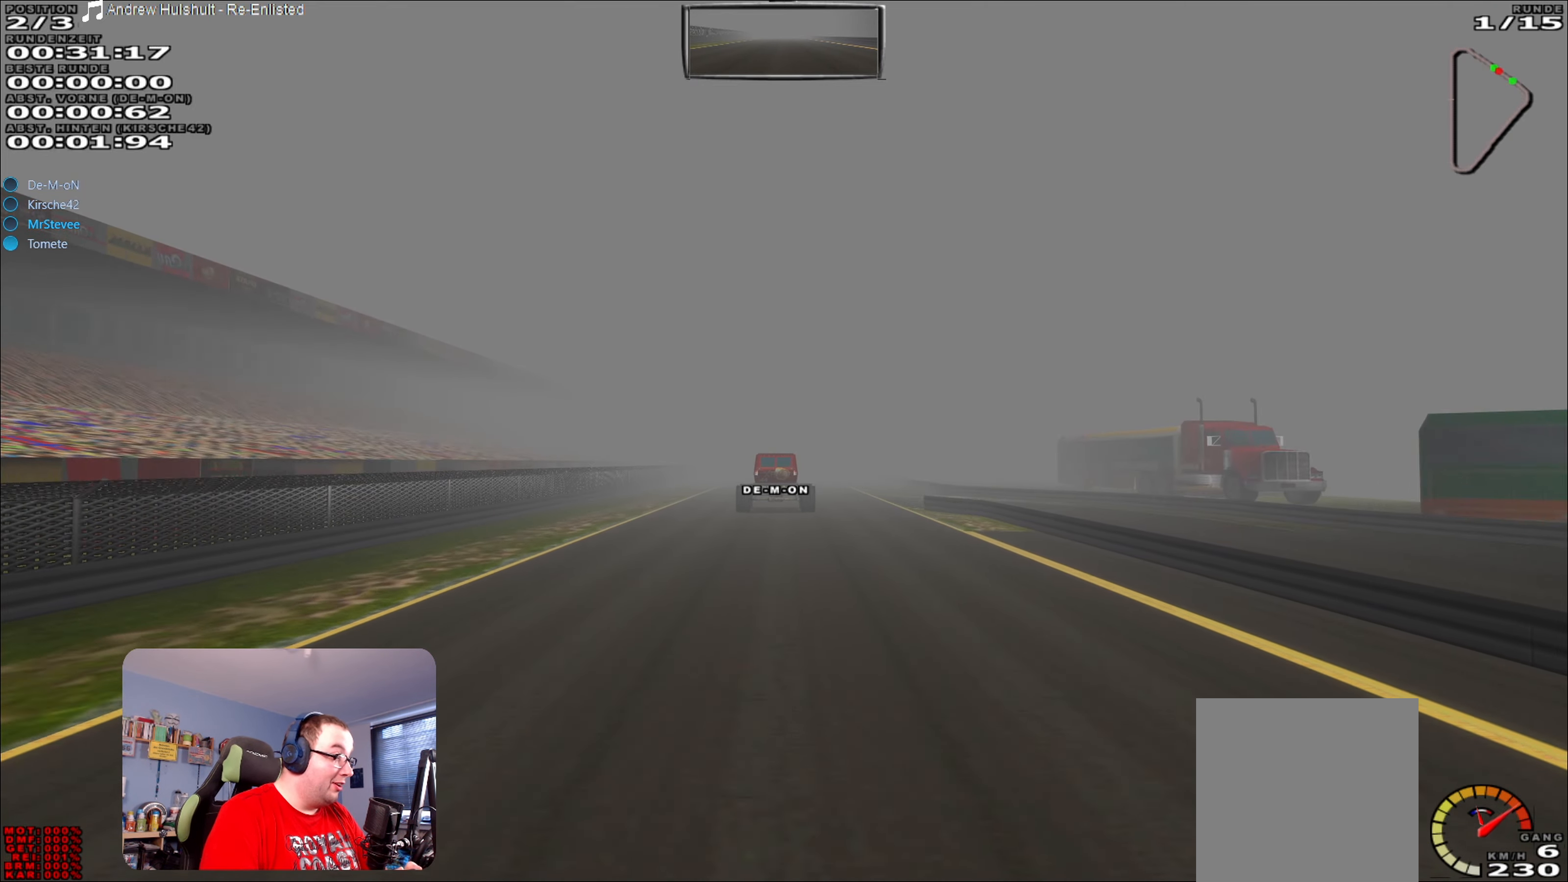
{"buttons": ["R2"], "left_stick": "center", "right_stick": "center", "events": []}
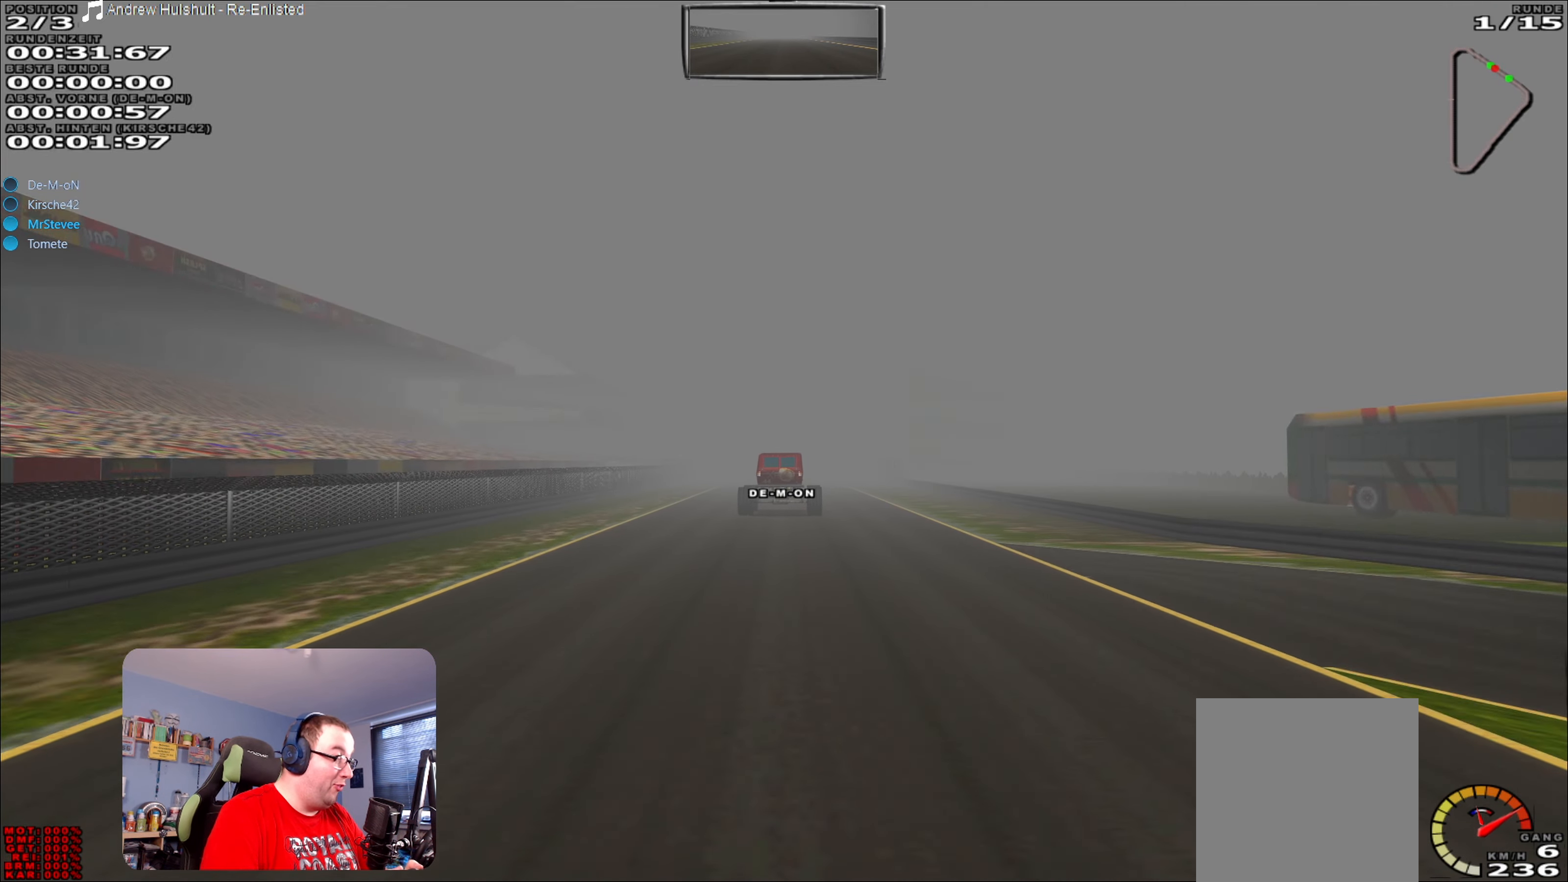
{"buttons": ["R2"], "left_stick": "center", "right_stick": "center", "events": []}
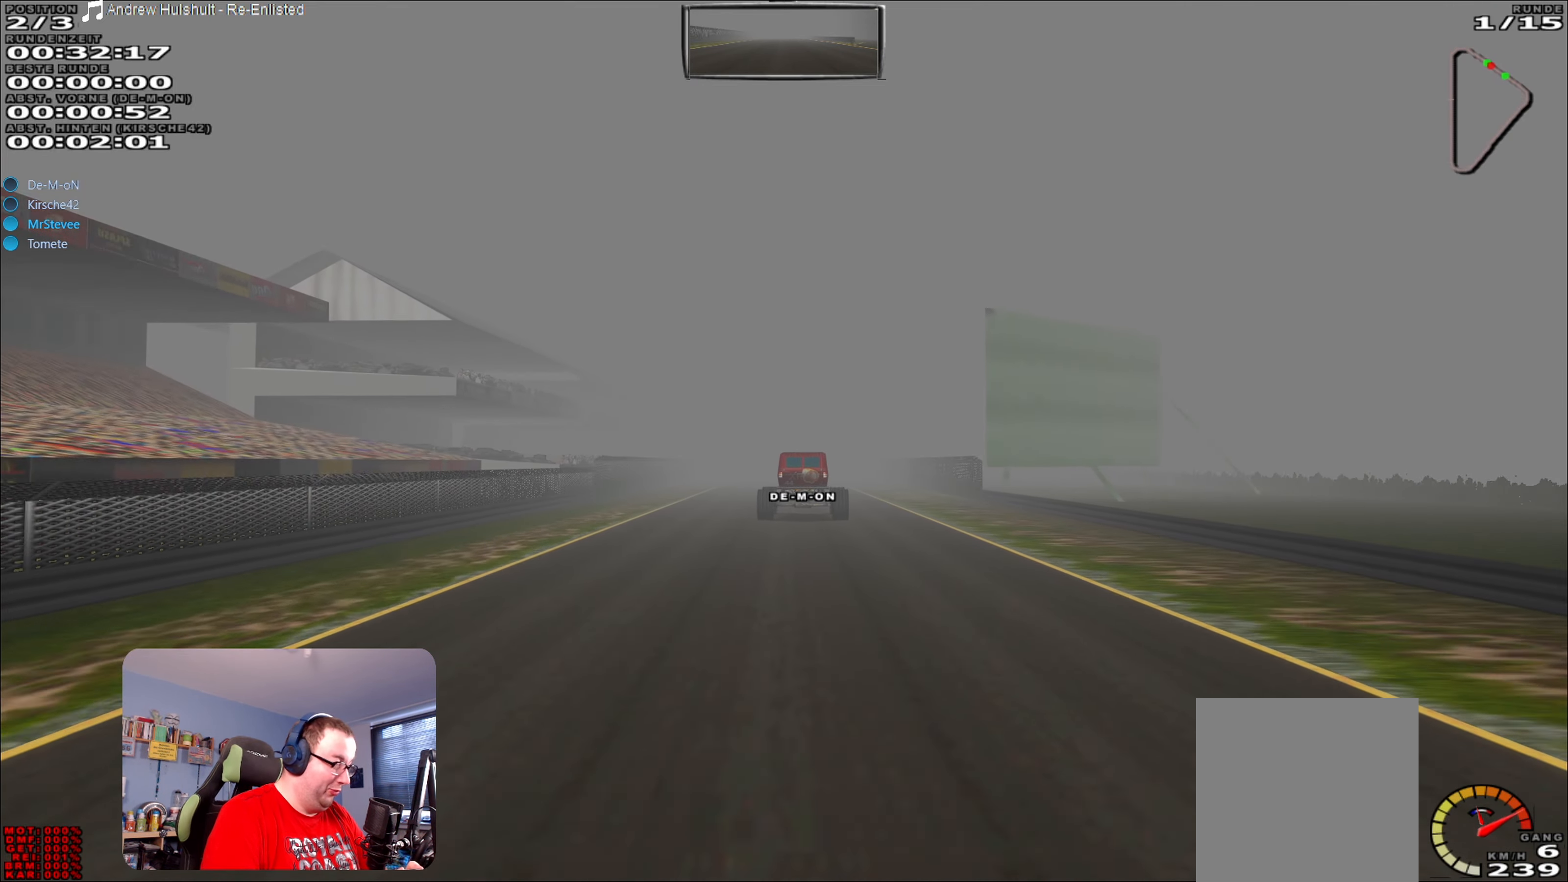
{"buttons": ["R2"], "left_stick": "center", "right_stick": "center", "events": [[300, "left_stick", "right"], [383, "left_stick", "center"]]}
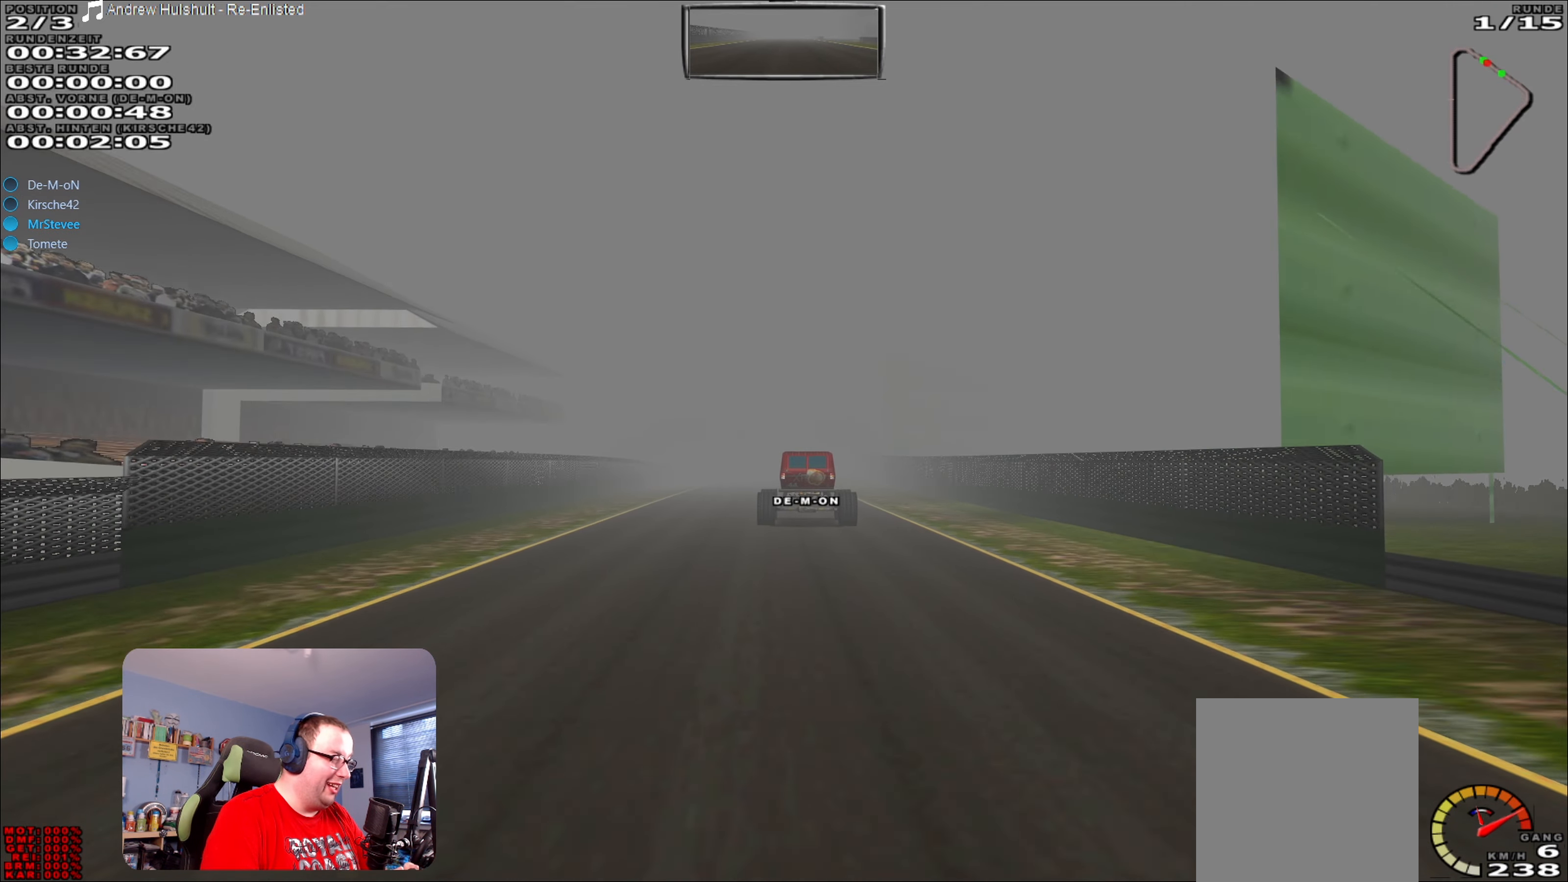
{"buttons": ["R2"], "left_stick": "center", "right_stick": "center", "events": [[400, "left_stick", "right"], [450, "left_stick", "center"]]}
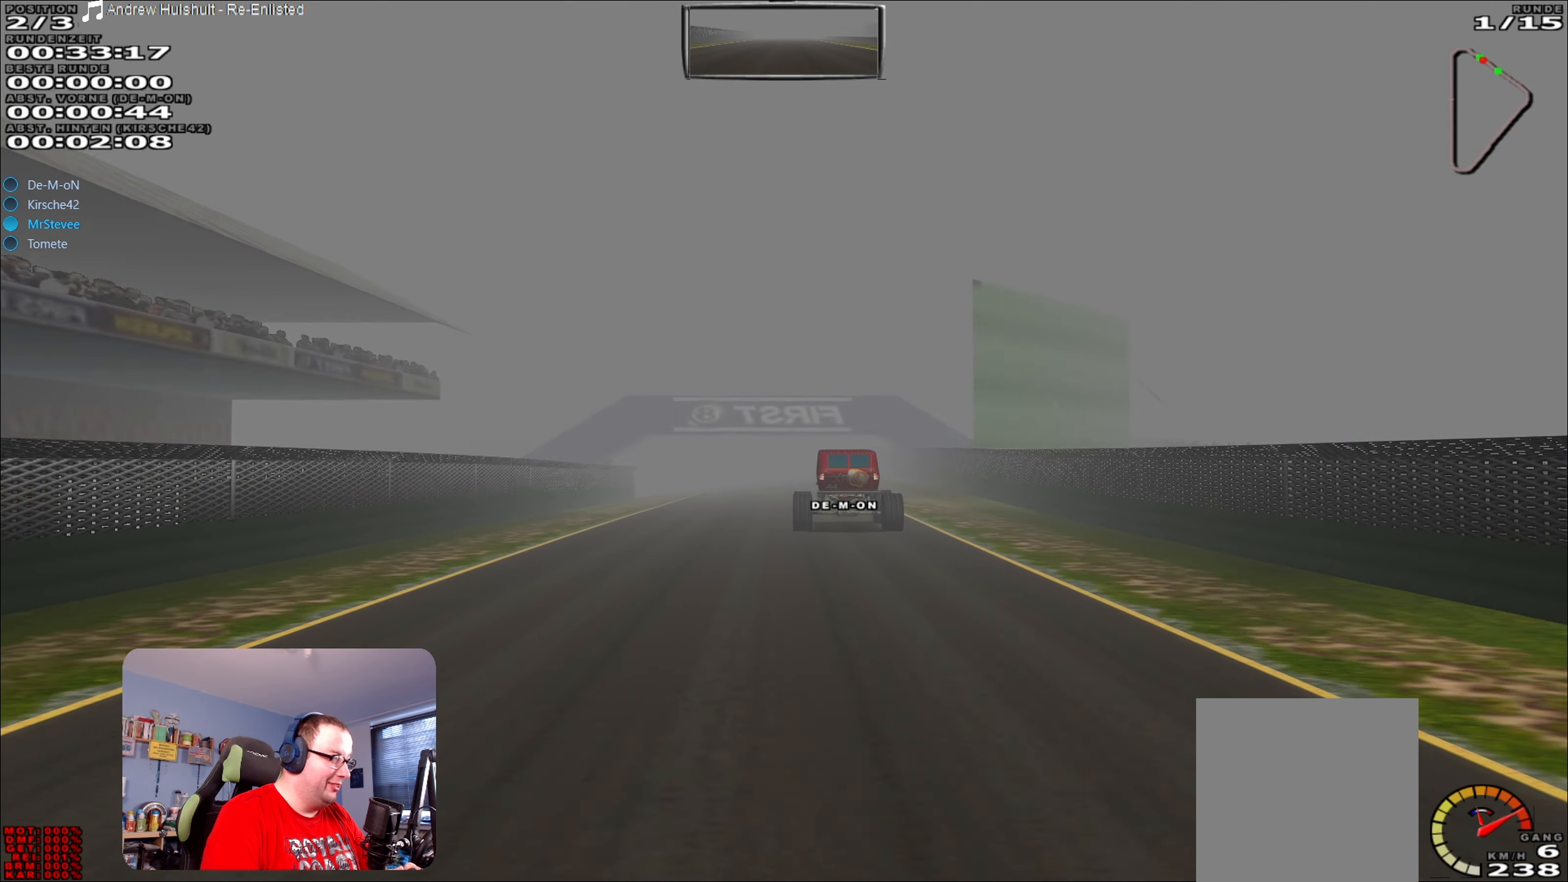
{"buttons": ["R2"], "left_stick": "center", "right_stick": "center", "events": [[383, "left_stick", "right"], [483, "left_stick", "center"]]}
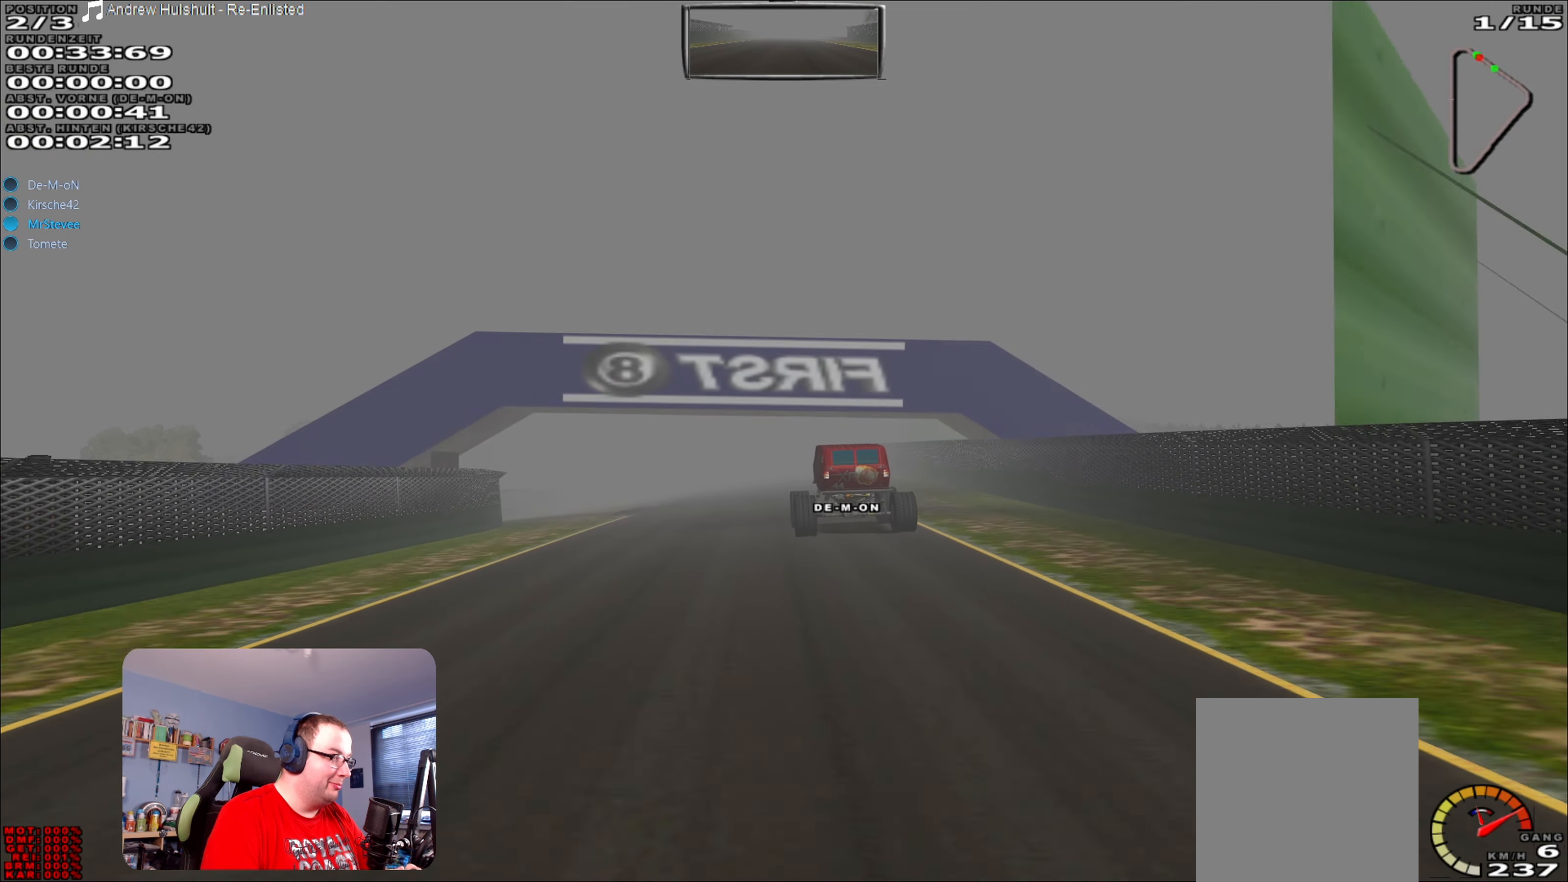
{"buttons": ["R2"], "left_stick": "center", "right_stick": "center", "events": []}
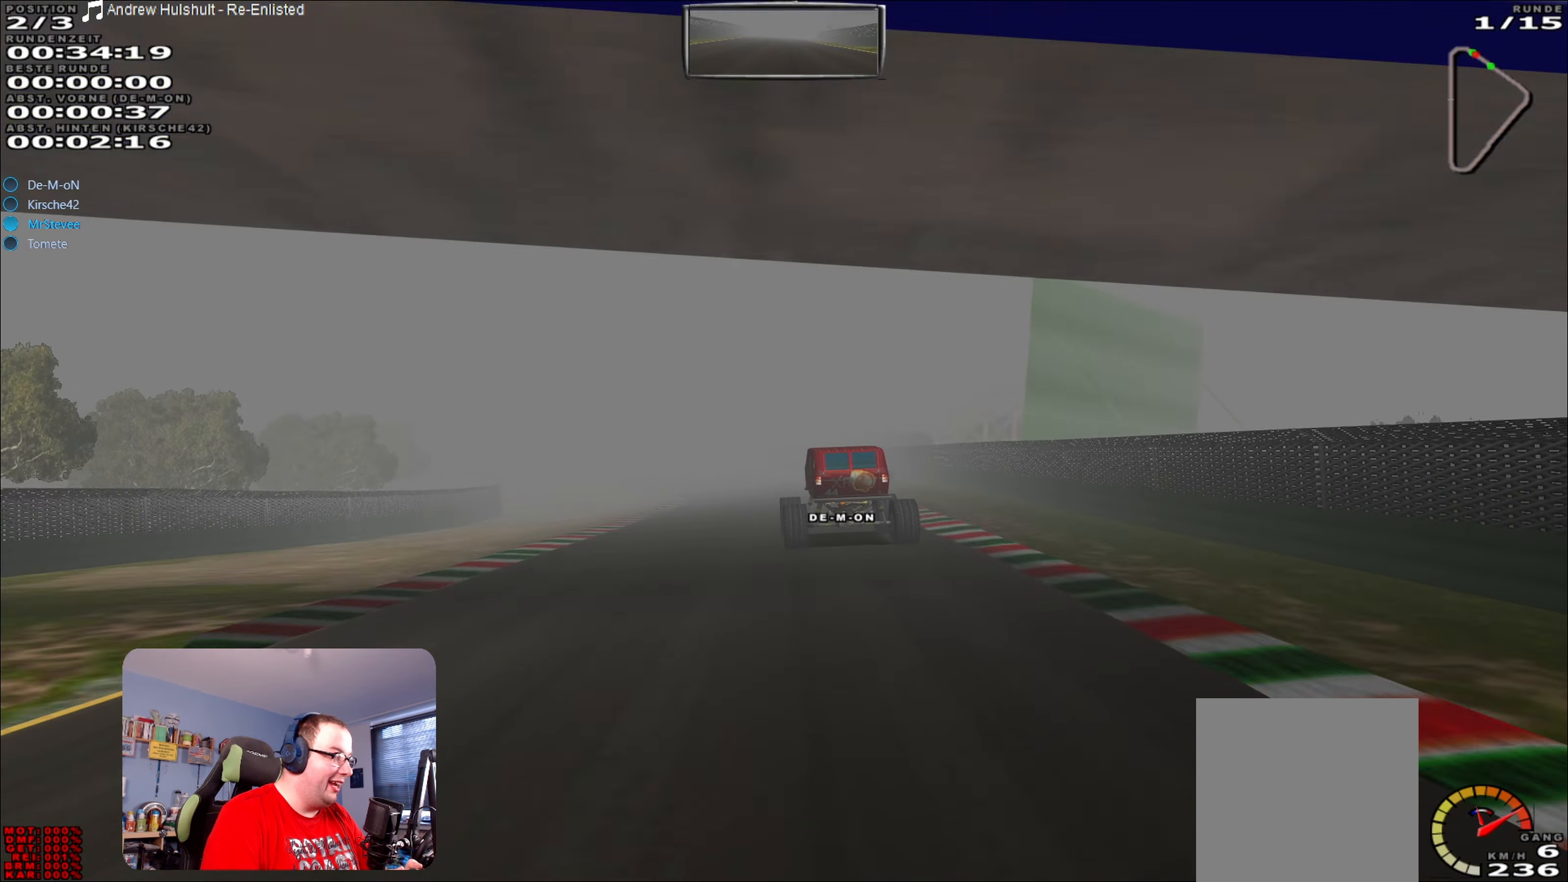
{"buttons": ["R2"], "left_stick": "center", "right_stick": "center", "events": []}
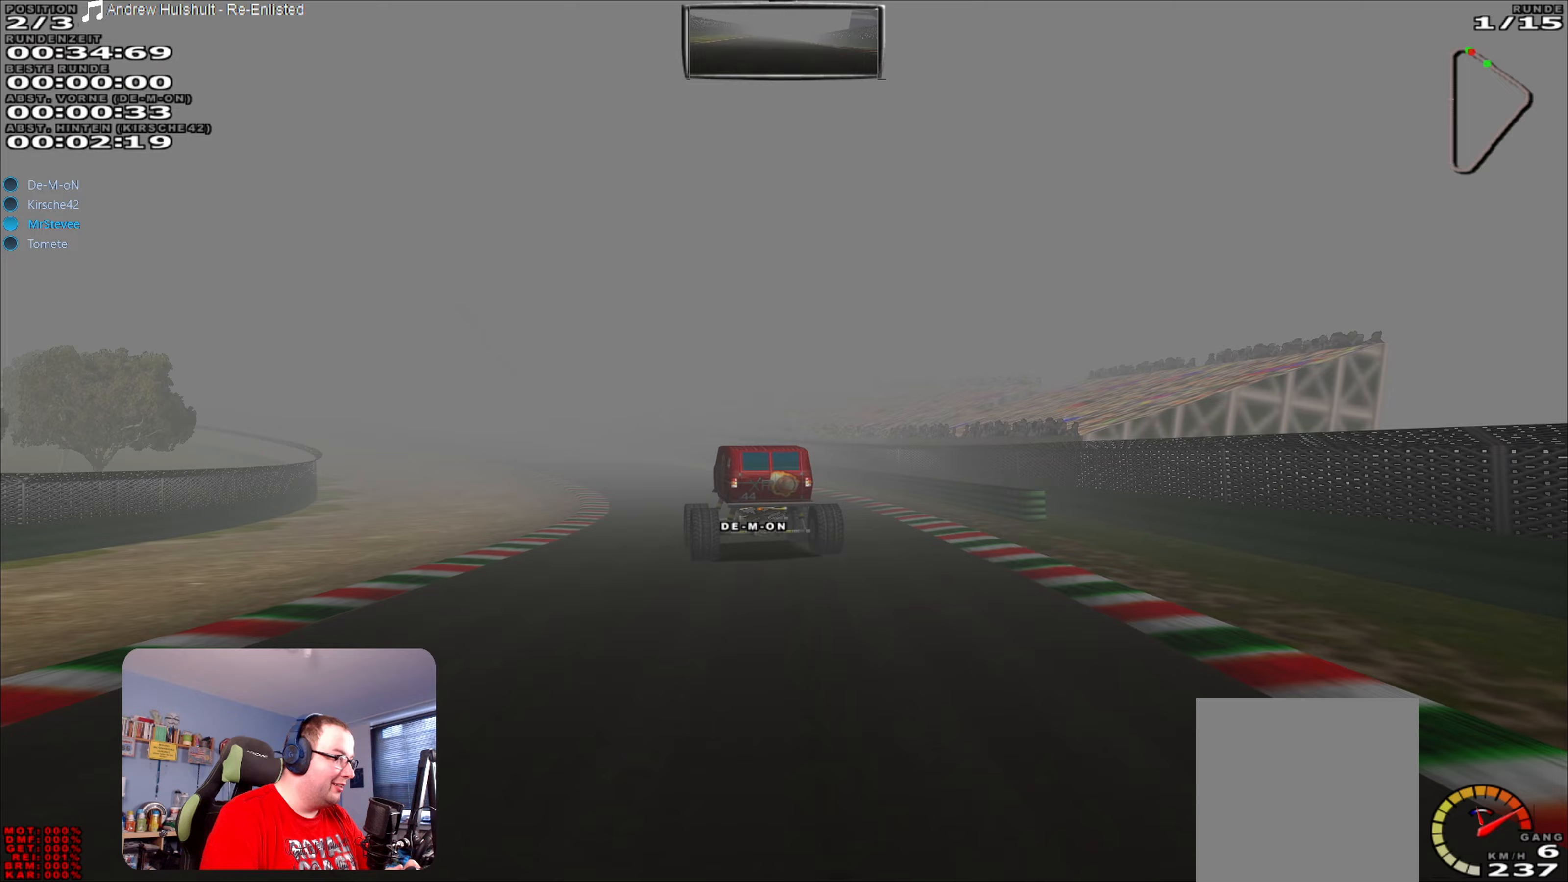
{"buttons": ["R2"], "left_stick": "left", "right_stick": "center", "events": [[200, "left_stick", "left"]]}
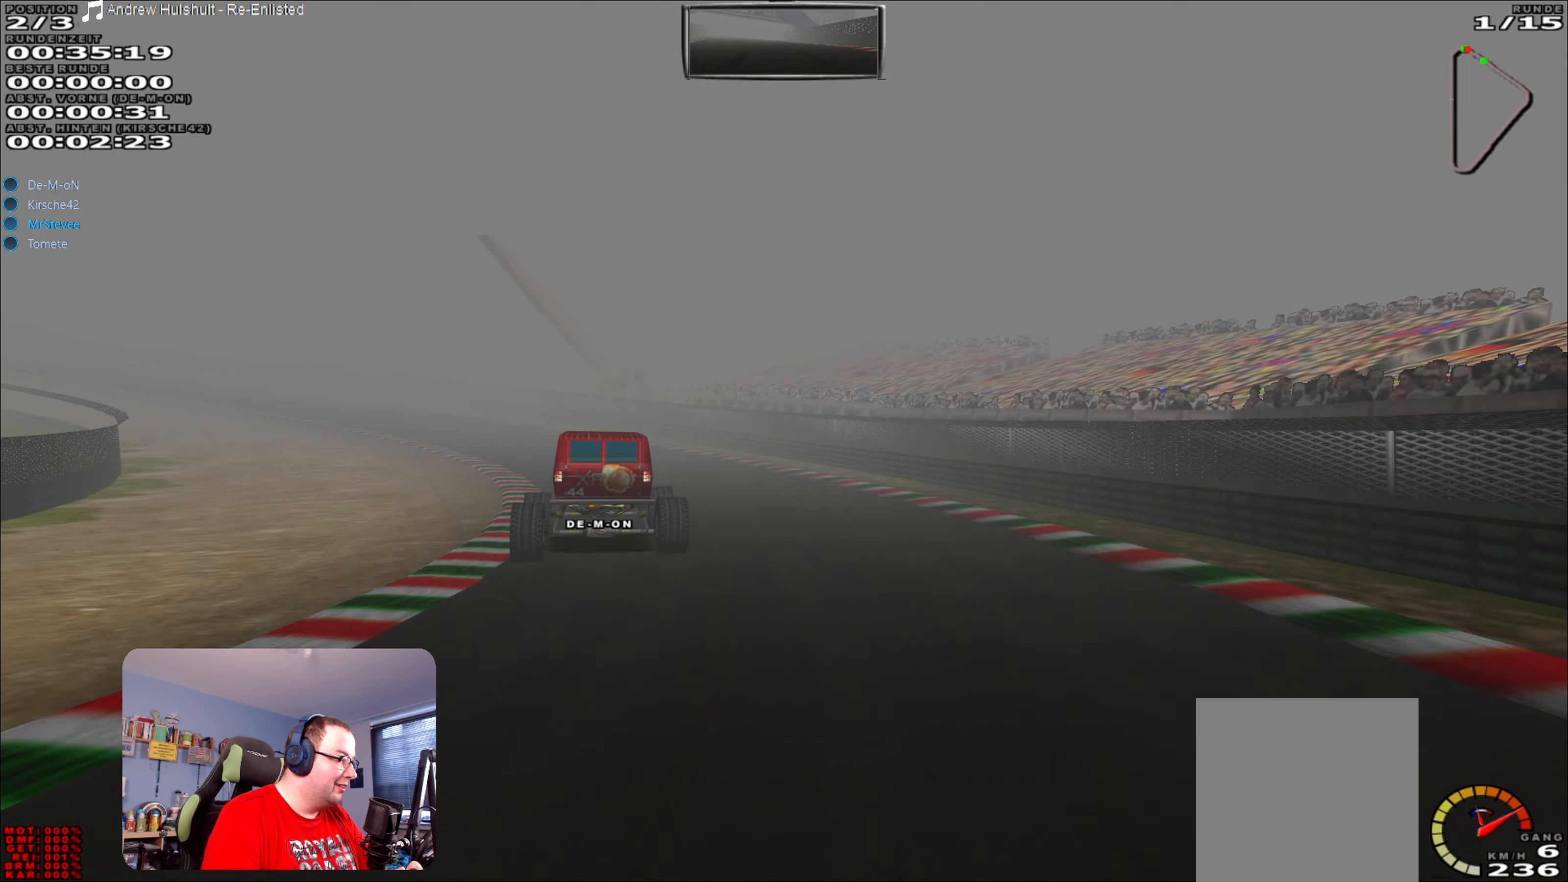
{"buttons": ["R2"], "left_stick": "left", "right_stick": "center", "events": []}
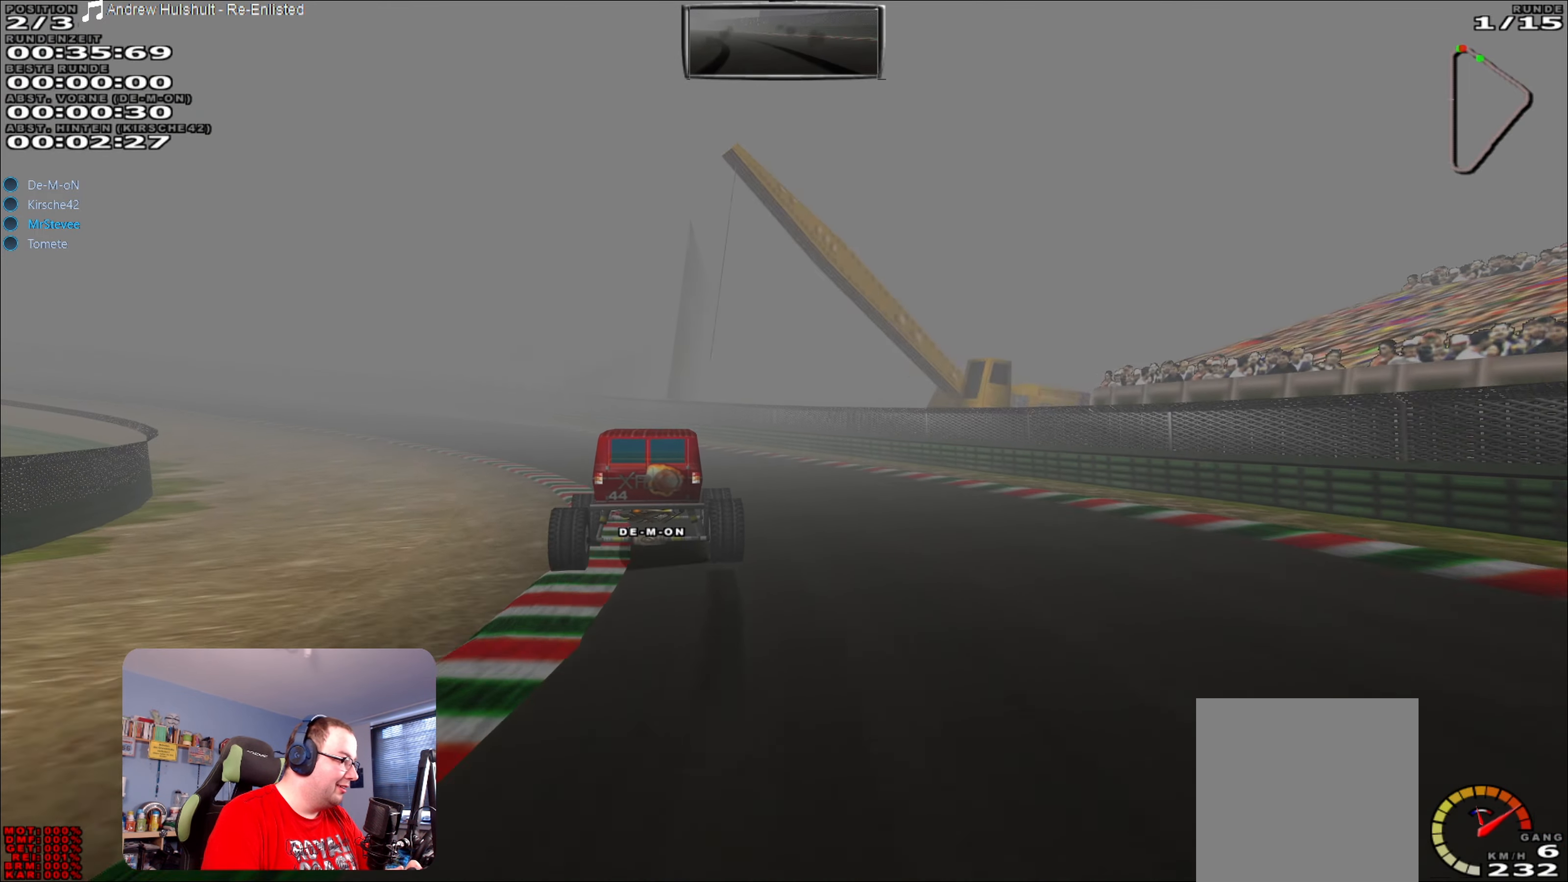
{"buttons": ["R2"], "left_stick": "left", "right_stick": "center", "events": []}
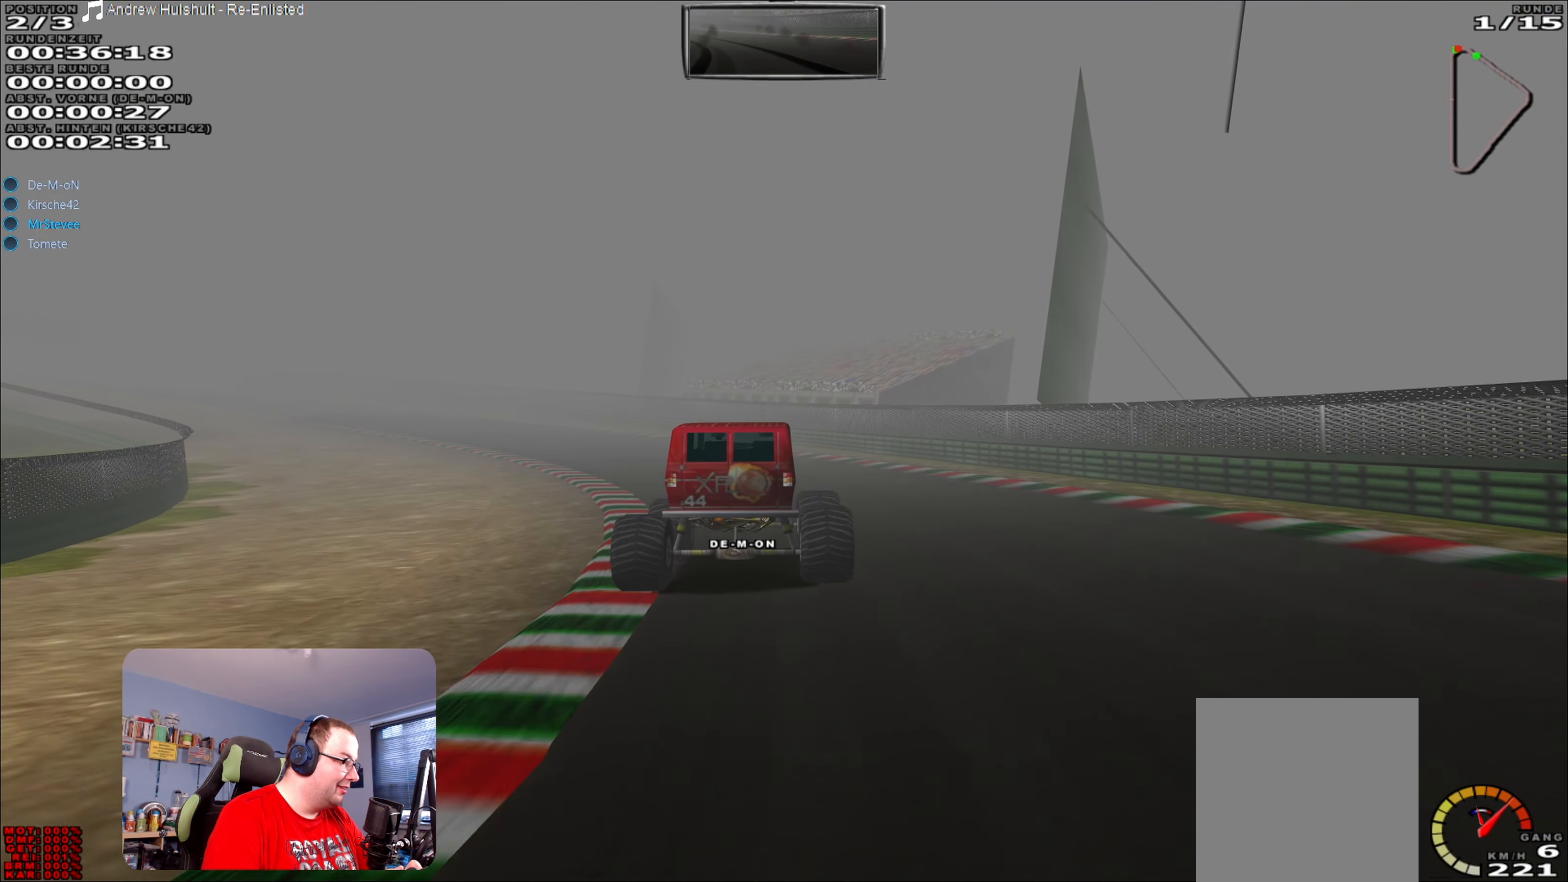
{"buttons": ["R2"], "left_stick": "left", "right_stick": "center", "events": []}
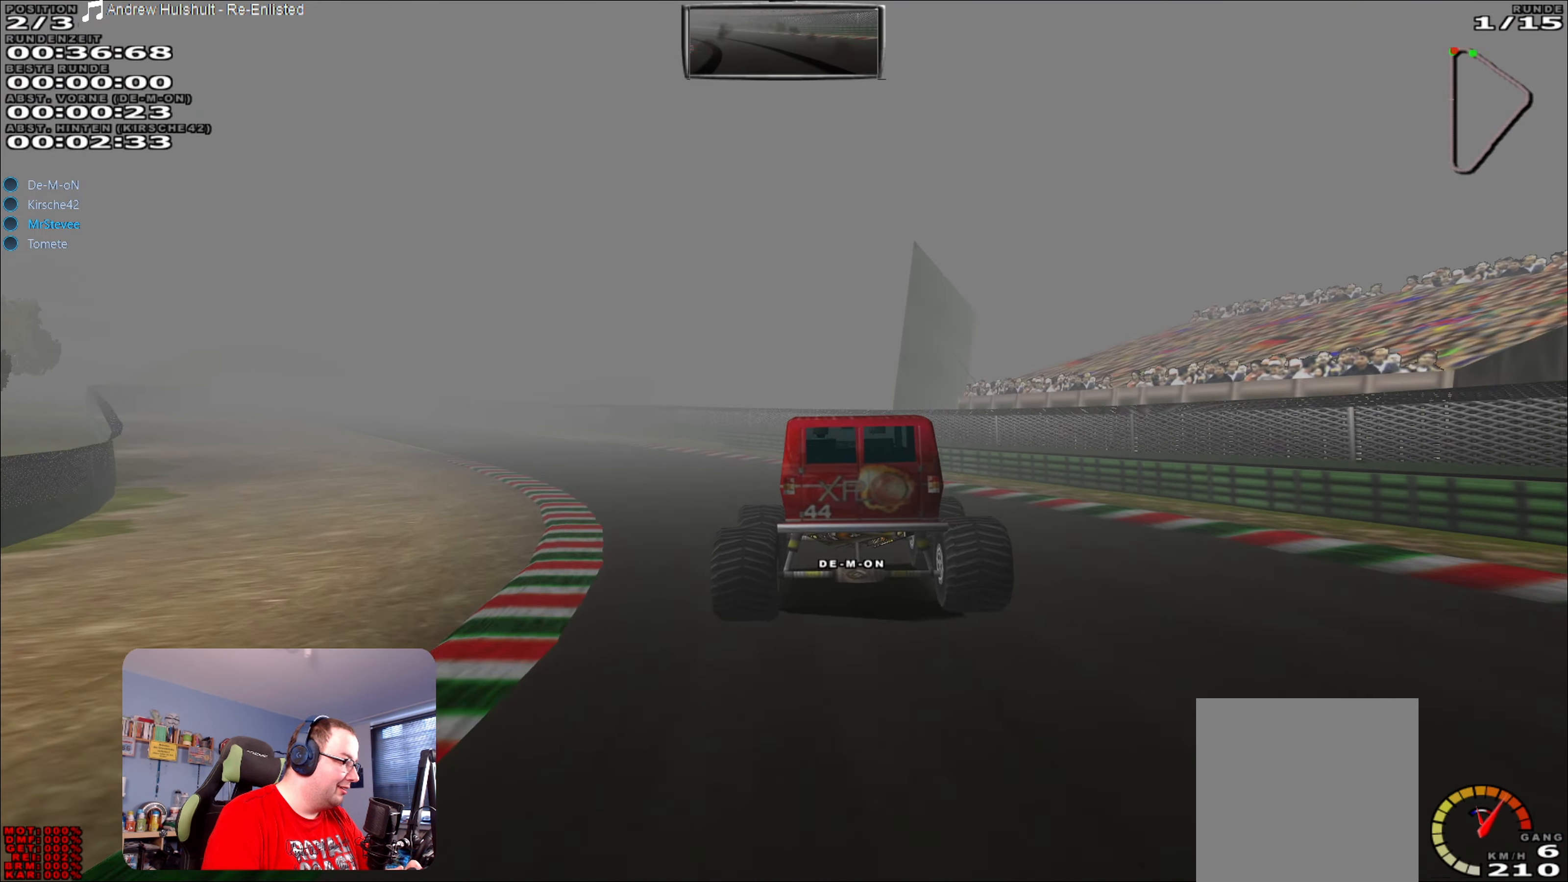
{"buttons": ["R2"], "left_stick": "left", "right_stick": "center", "events": []}